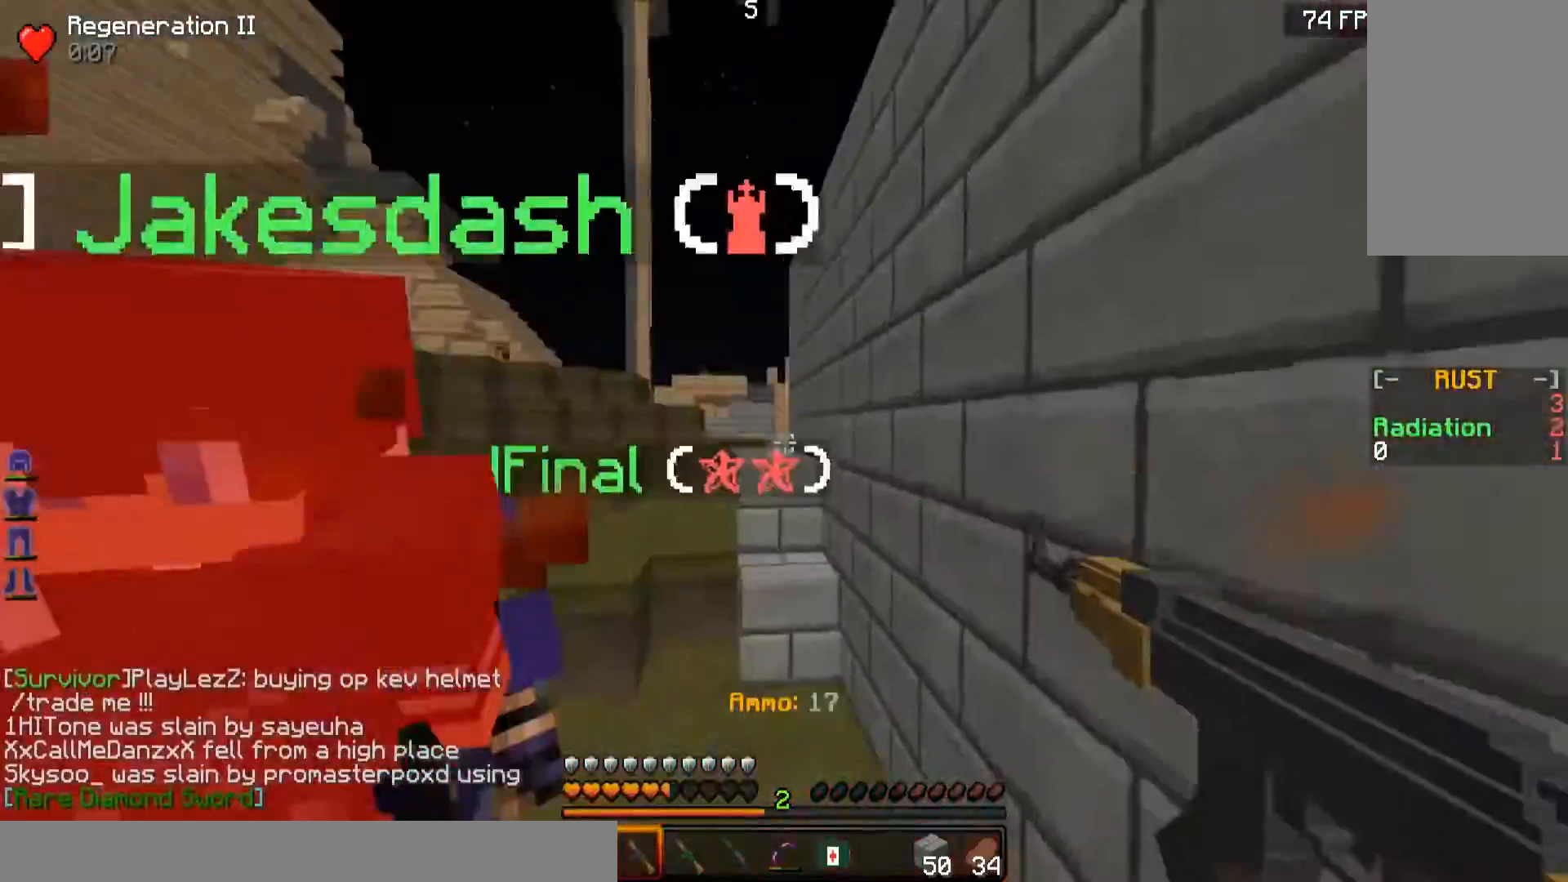
Gameplay with keyboard and mouse; each line is a JSON object with the keys and mouse buttons held at the frame after it. "events" lists presses ("down") and releases ("up") of "a", "d", "s", "w", "mouse_left" and "mouse_right" between this image and that frame as [ms after this image, input, new state], when the widget could be followed in between. "mouse_left", "mouse_right" = the "left", "right" buttons of the "mouse" list. No other keys are recorded. Fast repeated clicks can show as one long hold. Mouse movement is not recorded.
{"keys": ["w"], "mouse": [], "events": [[367, "a", "up"]]}
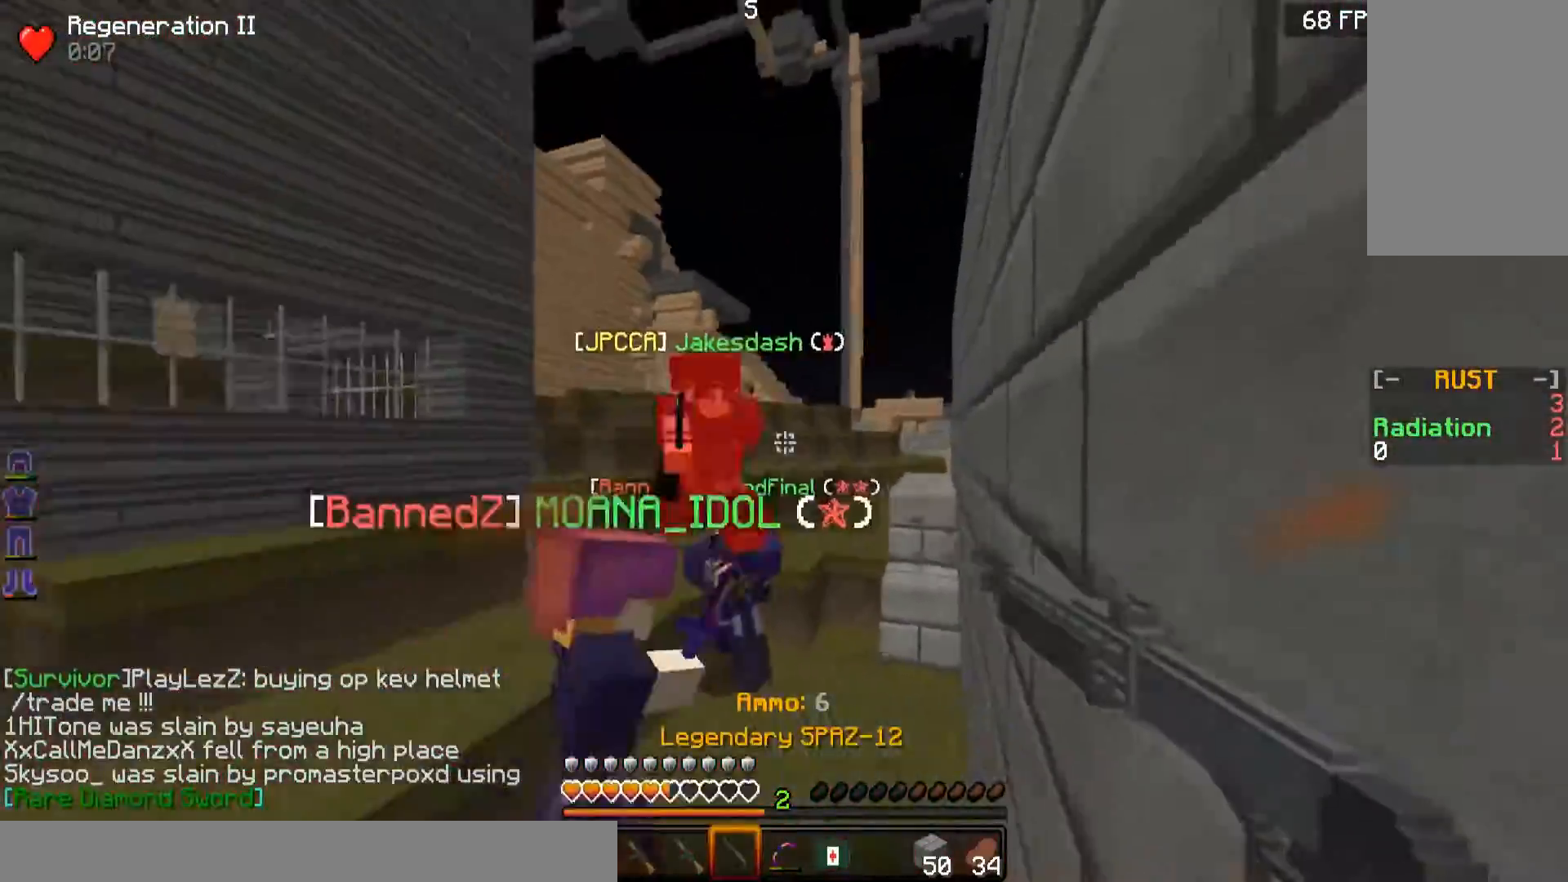
{"keys": ["w"], "mouse": [], "events": [[117, "mouse_right", "down"], [167, "d", "down"], [217, "mouse_right", "up"], [267, "mouse_right", "down"], [367, "a", "down"], [367, "d", "up"], [367, "mouse_right", "up"], [417, "mouse_right", "down"], [501, "a", "up"], [501, "mouse_right", "up"]]}
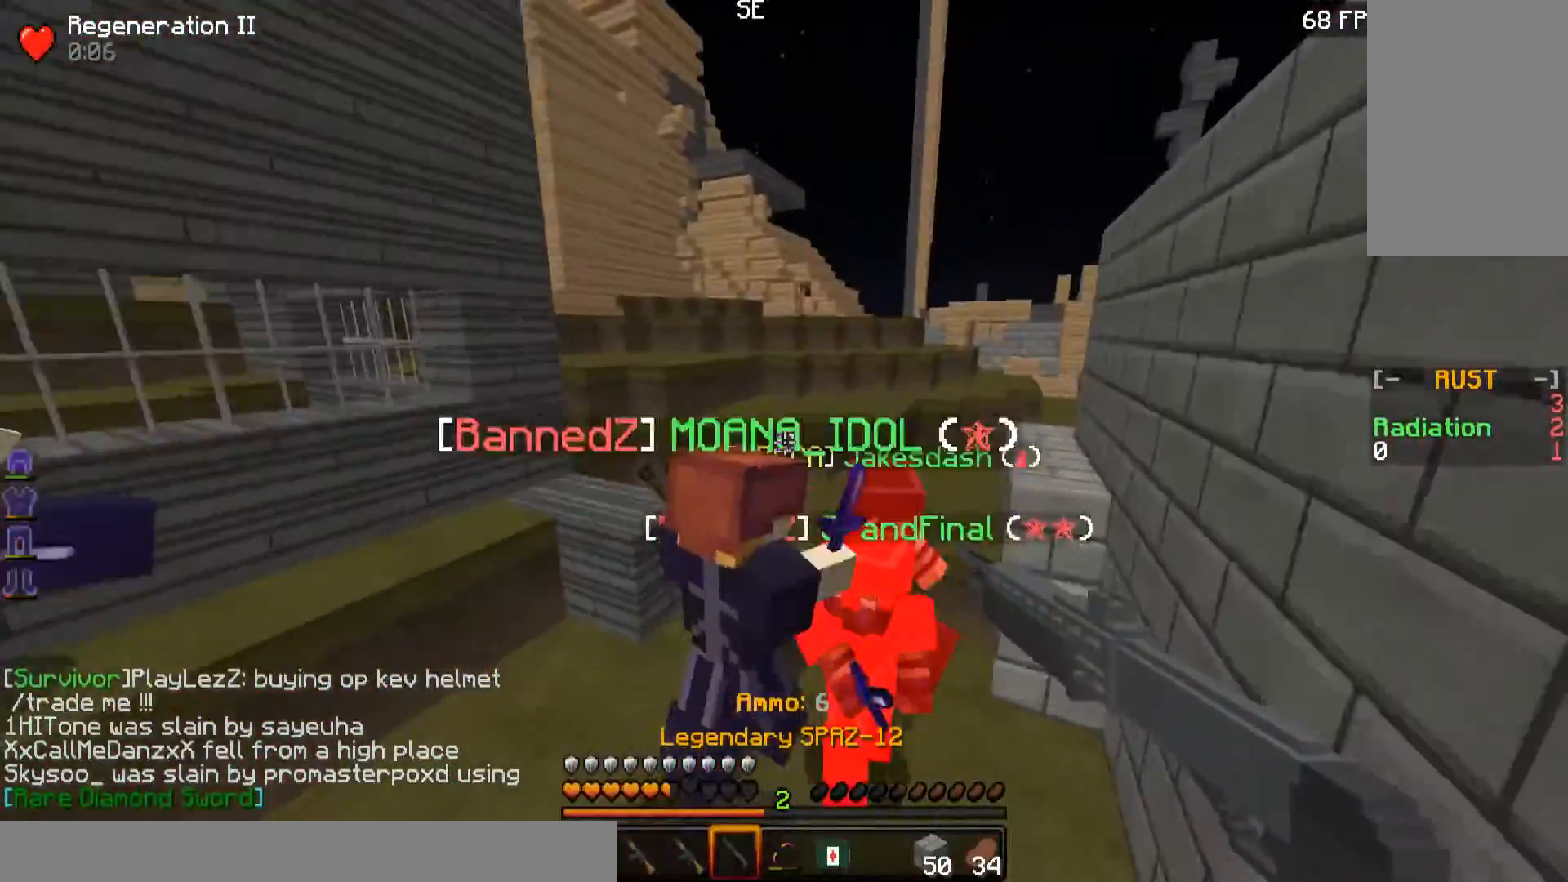
{"keys": ["d", "w"], "mouse": ["right"], "events": [[67, "mouse_right", "down"], [167, "mouse_right", "up"], [200, "mouse_right", "down"], [250, "d", "down"], [300, "mouse_right", "up"], [350, "mouse_right", "down"]]}
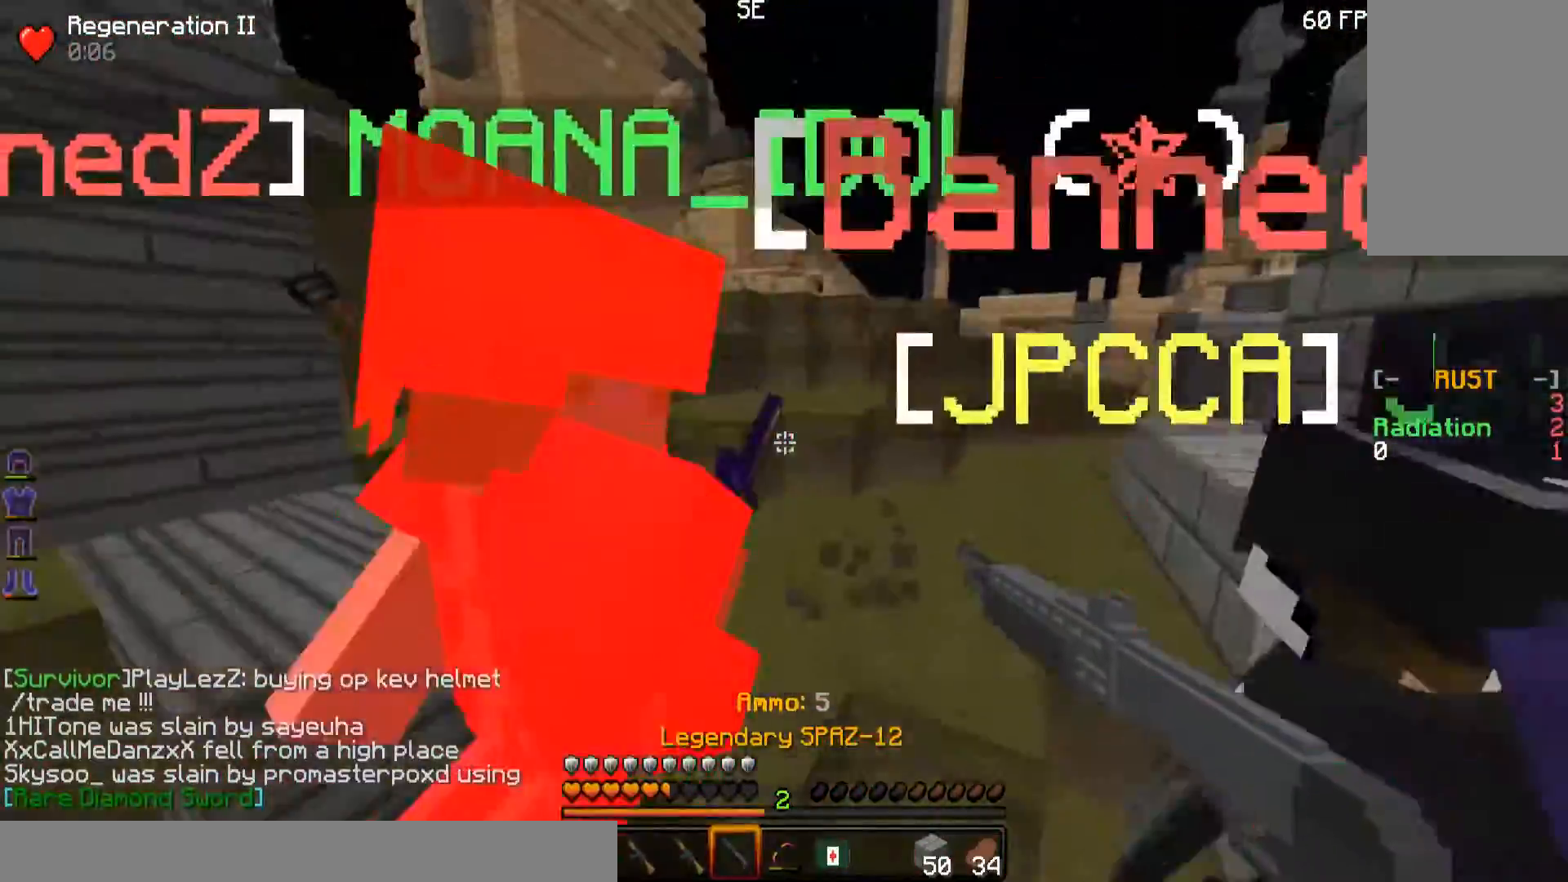
{"keys": ["w"], "mouse": [], "events": [[100, "mouse_right", "up"], [301, "d", "up"]]}
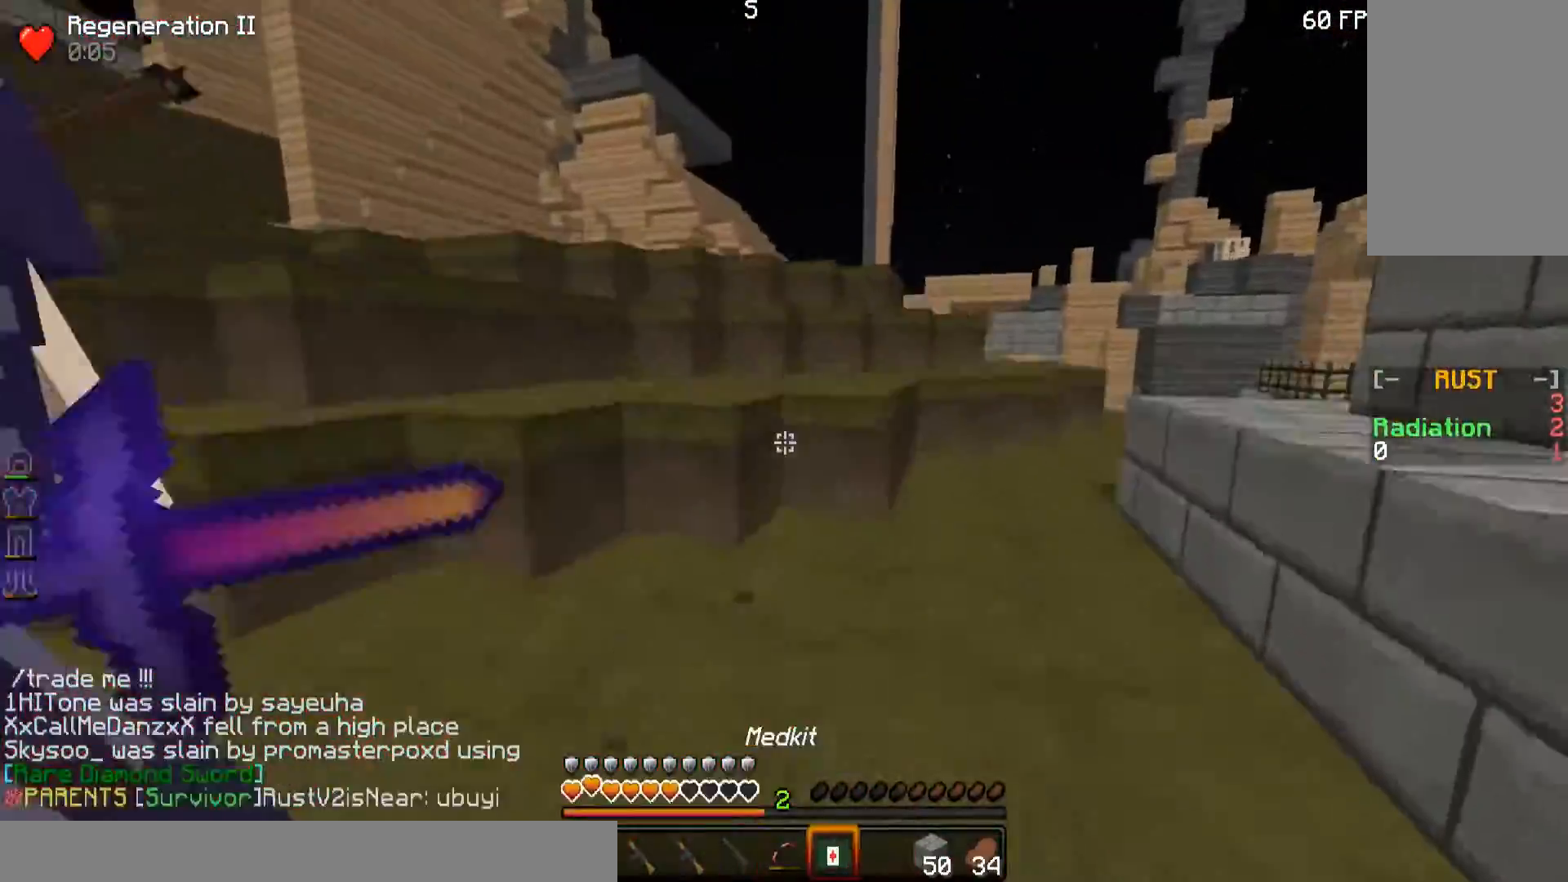
{"keys": ["d", "w"], "mouse": [], "events": [[200, "mouse_right", "down"], [367, "mouse_right", "up"], [450, "d", "down"]]}
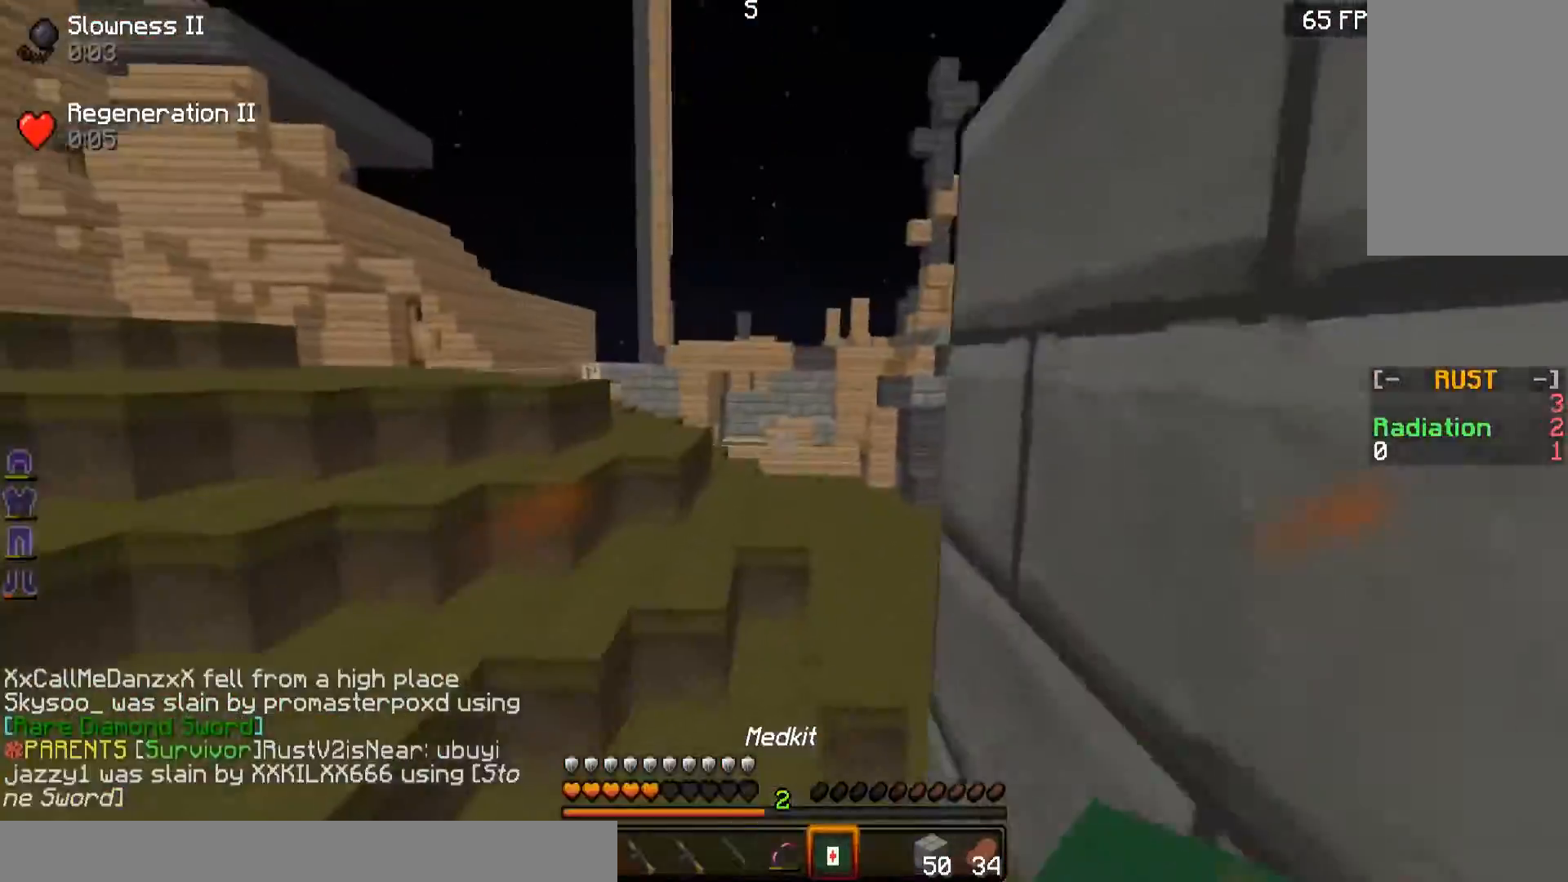
{"keys": ["w"], "mouse": [], "events": [[150, "d", "up"]]}
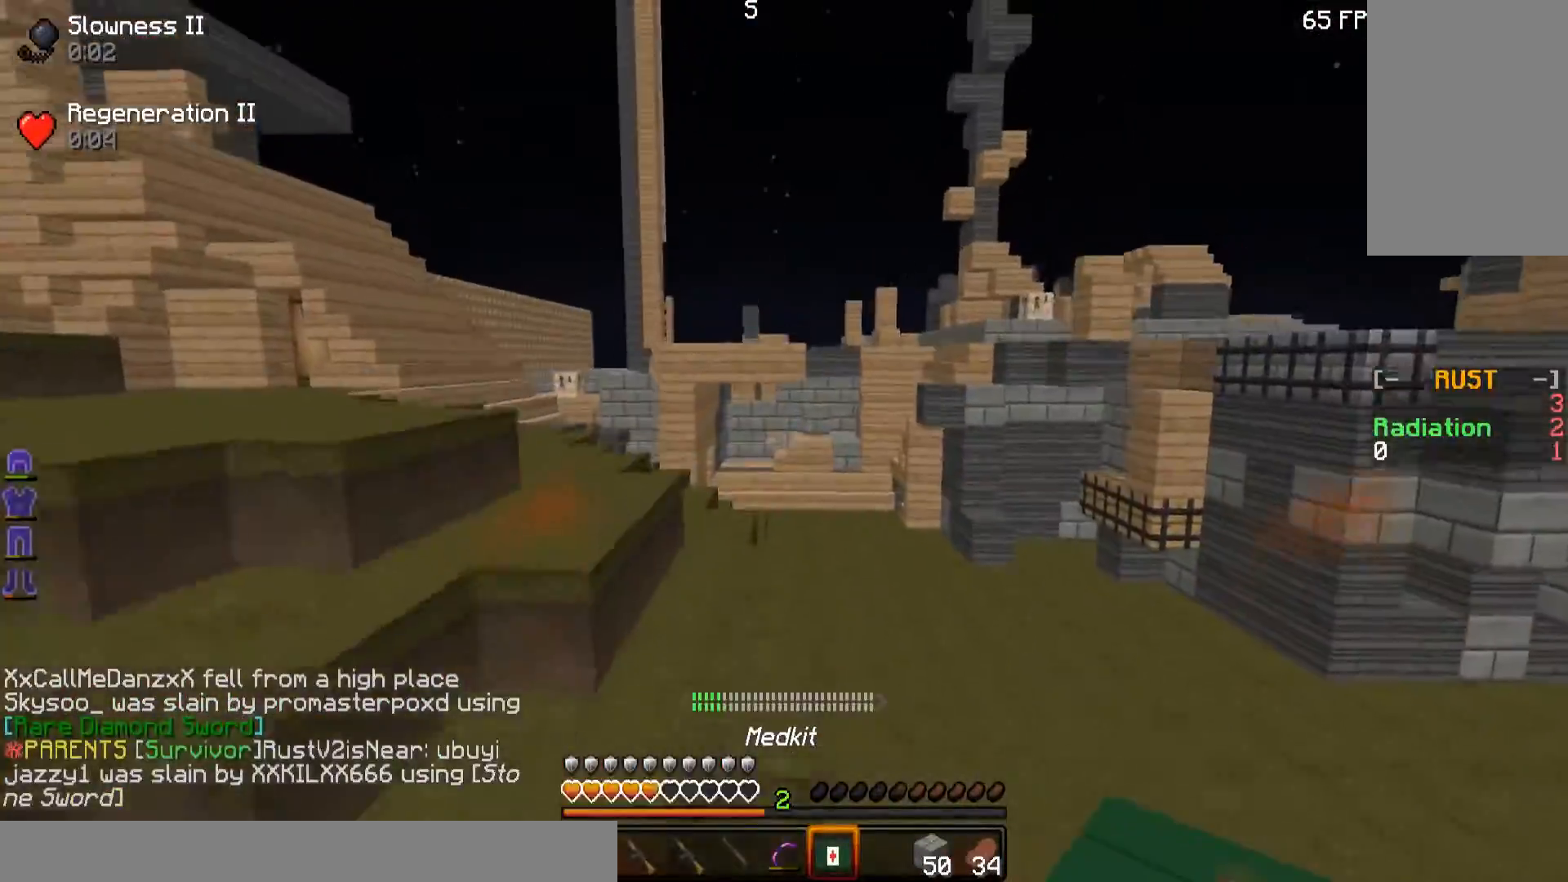
{"keys": ["w"], "mouse": [], "events": [[250, "a", "down"], [450, "a", "up"]]}
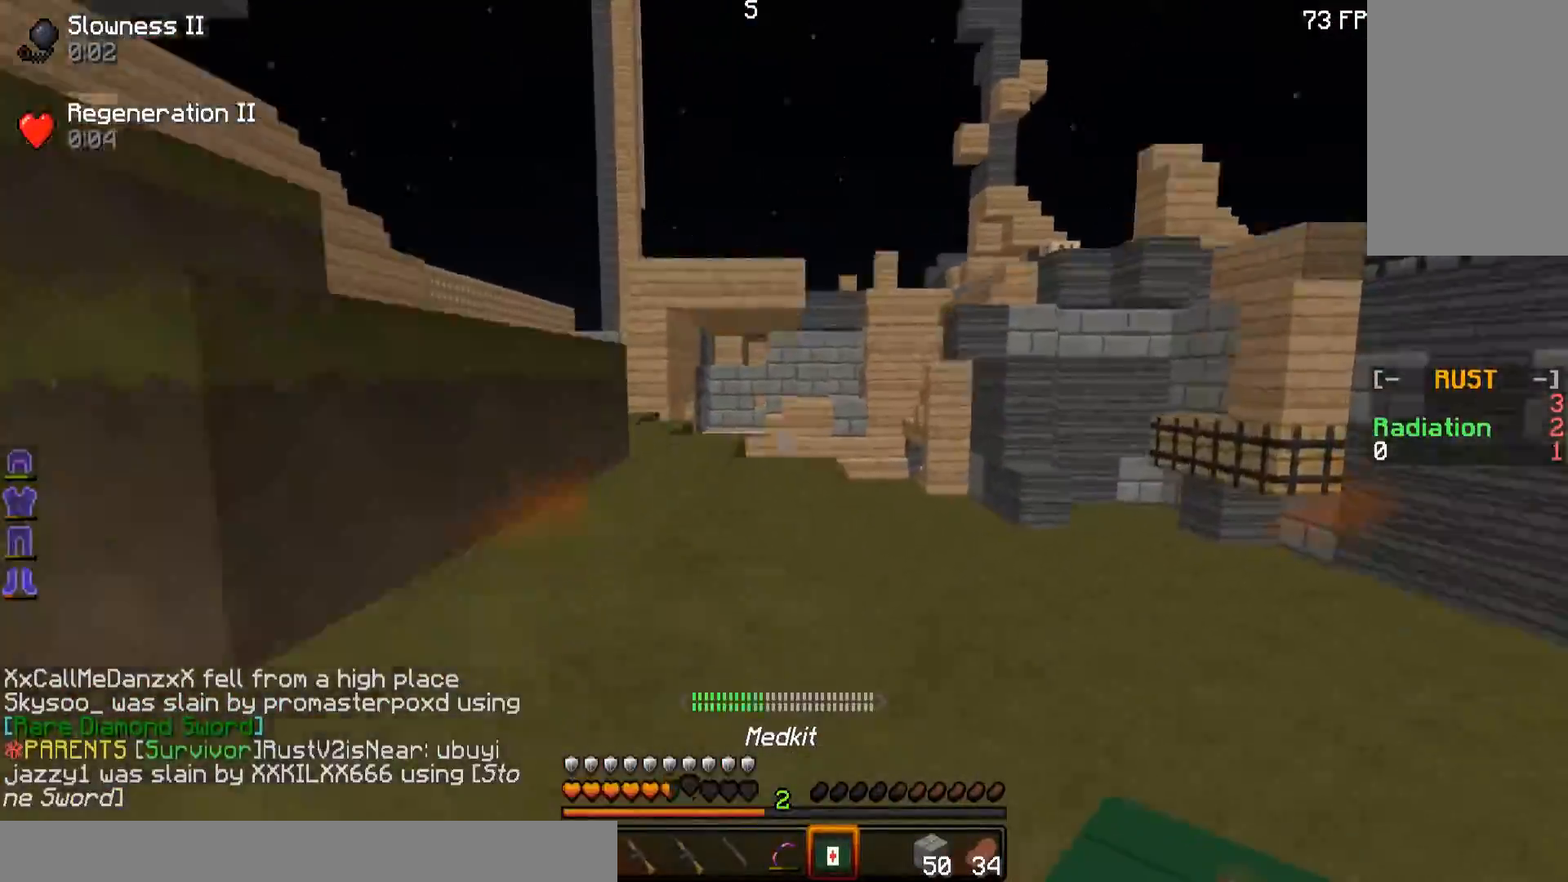
{"keys": ["d", "w"], "mouse": [], "events": [[251, "d", "down"]]}
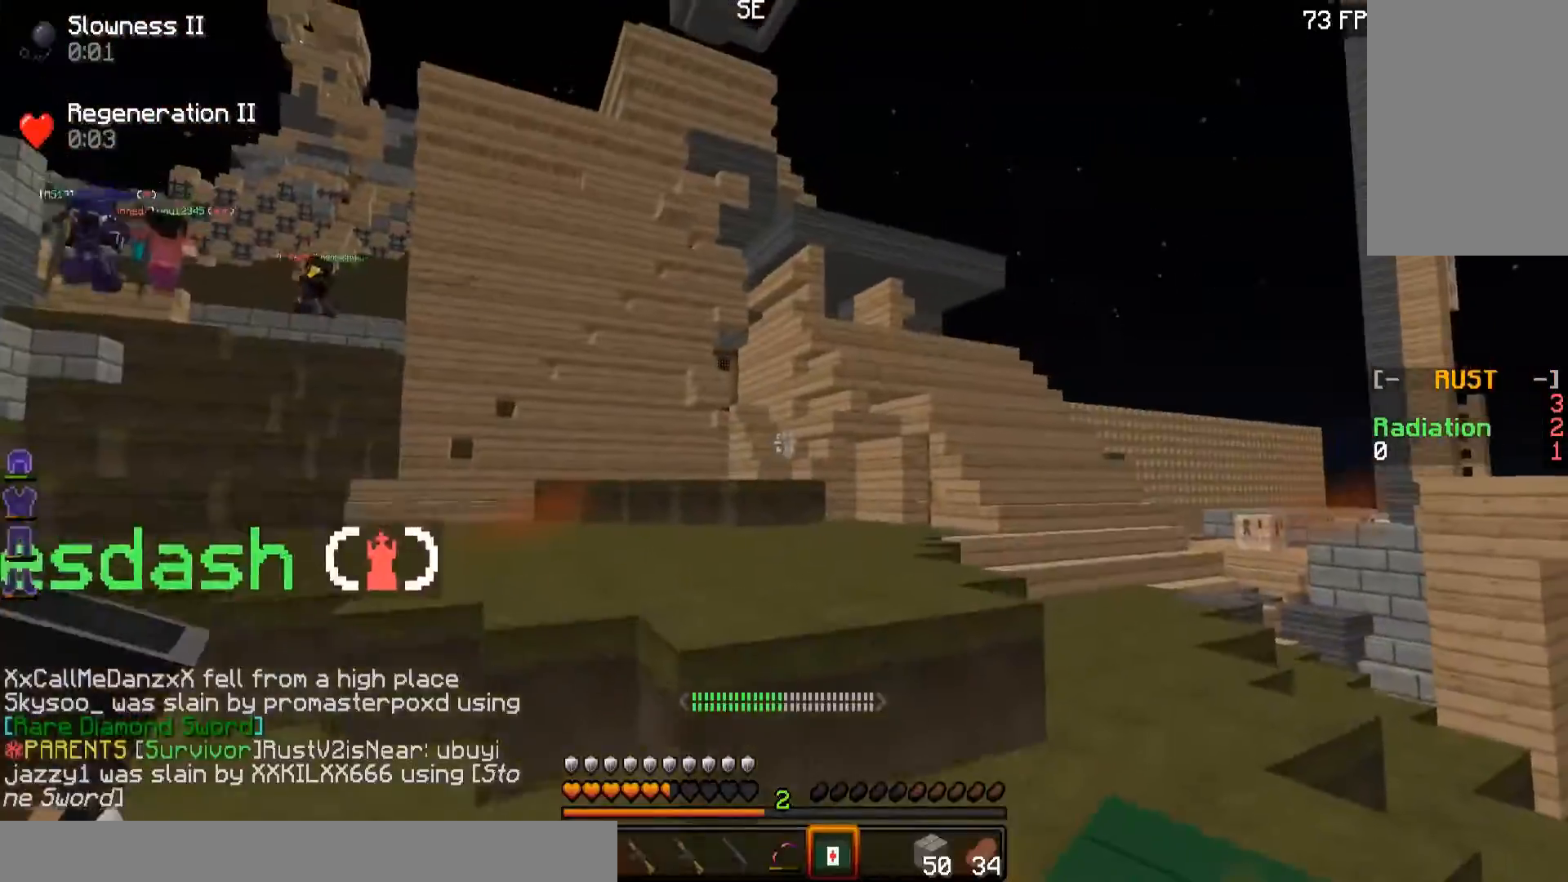
{"keys": ["d", "w"], "mouse": [], "events": []}
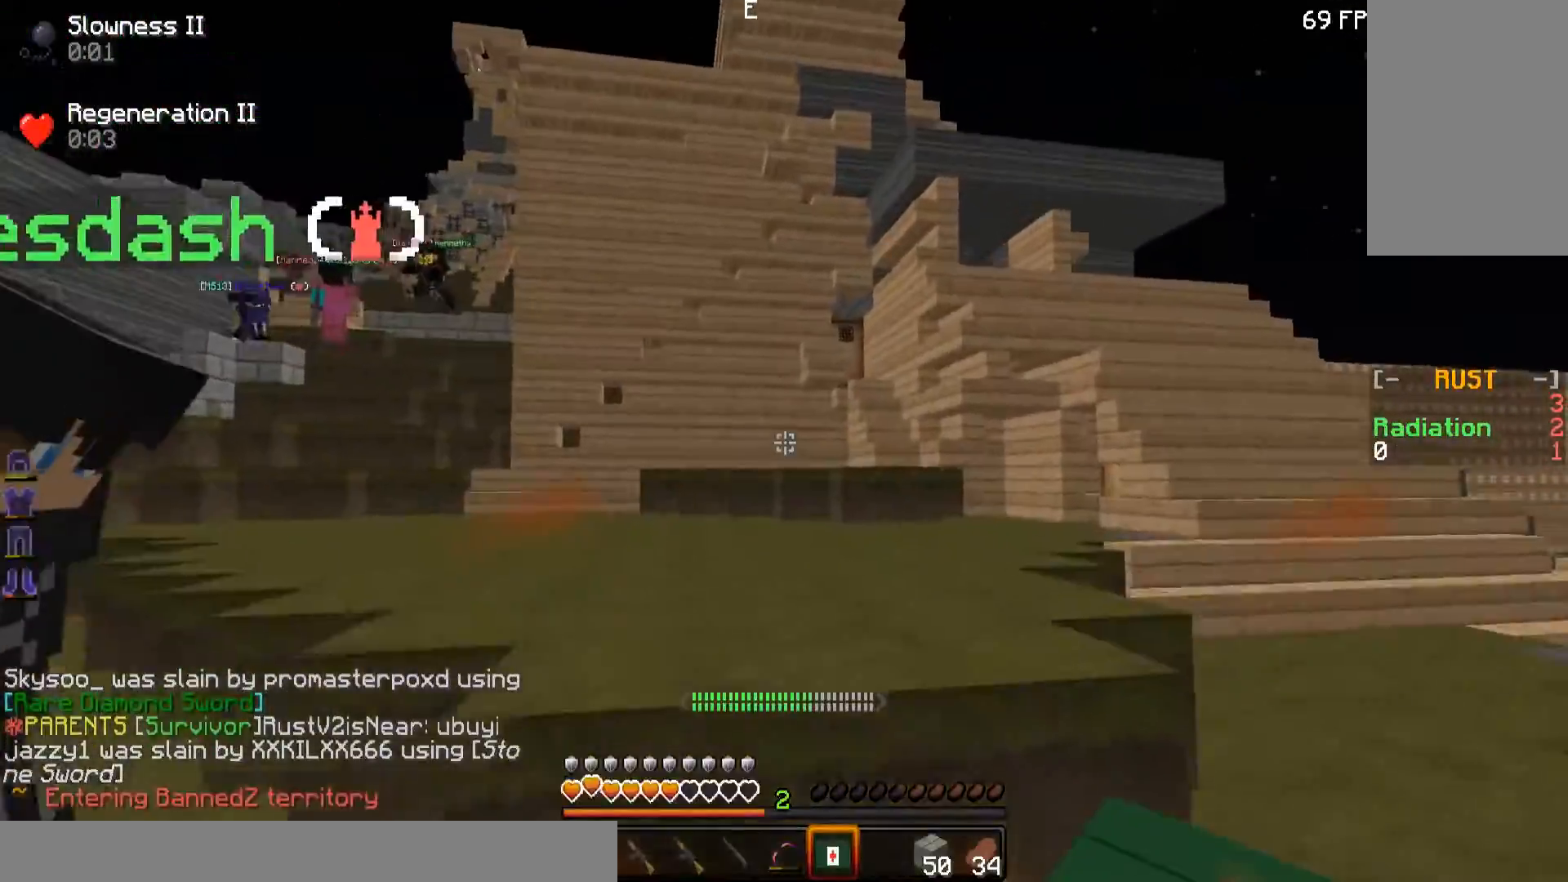
{"keys": ["w"], "mouse": [], "events": [[150, "d", "up"]]}
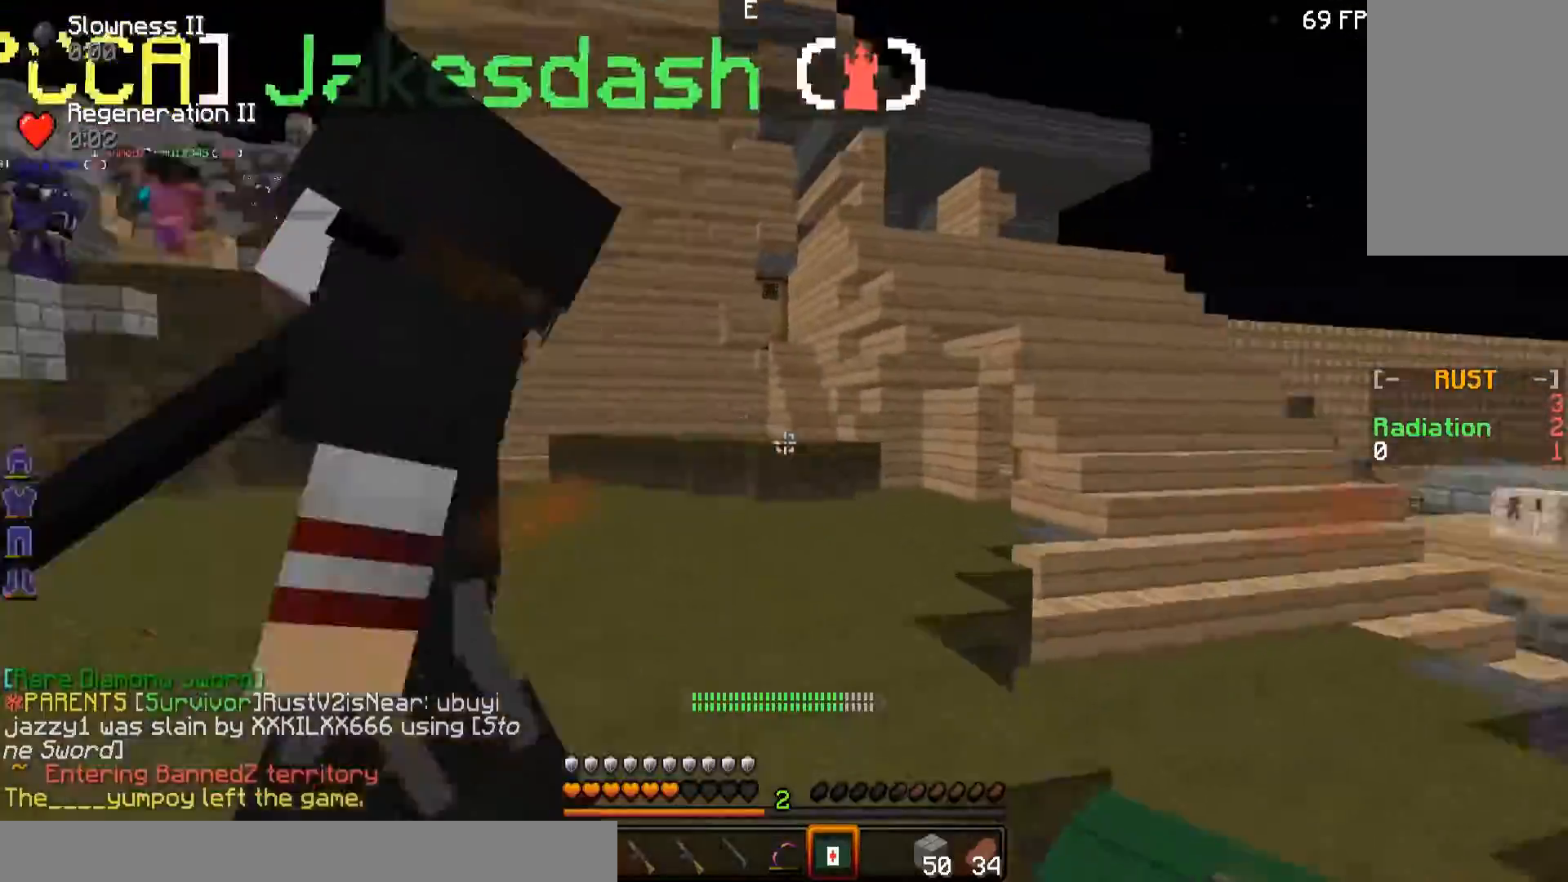
{"keys": ["a", "w"], "mouse": [], "events": [[350, "a", "down"]]}
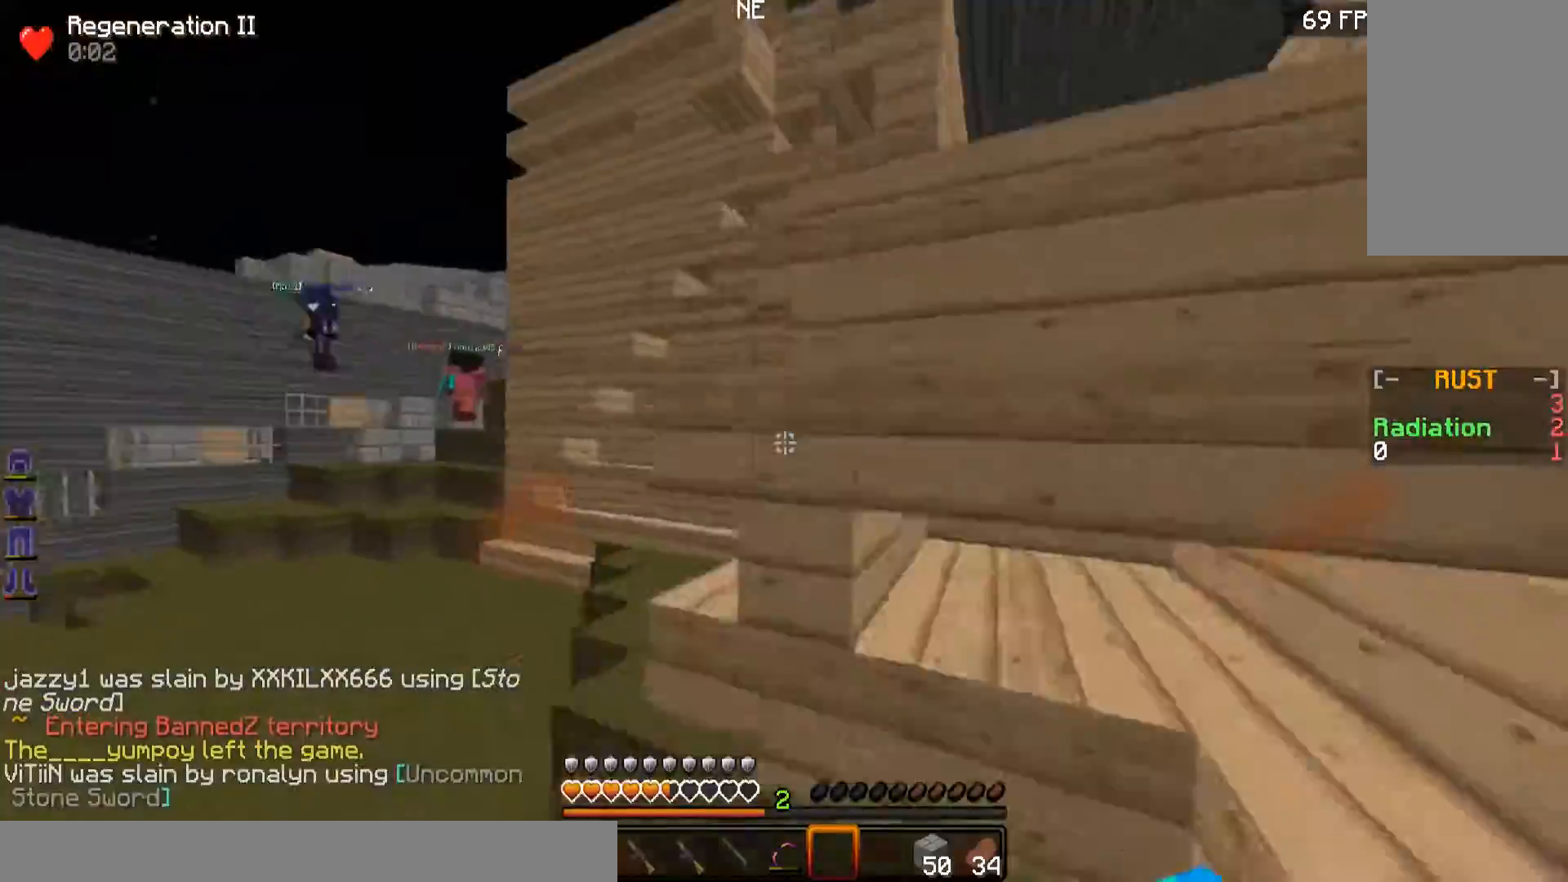
{"keys": ["w"], "mouse": [], "events": [[16, "a", "up"], [217, "a", "down"], [267, "a", "up"]]}
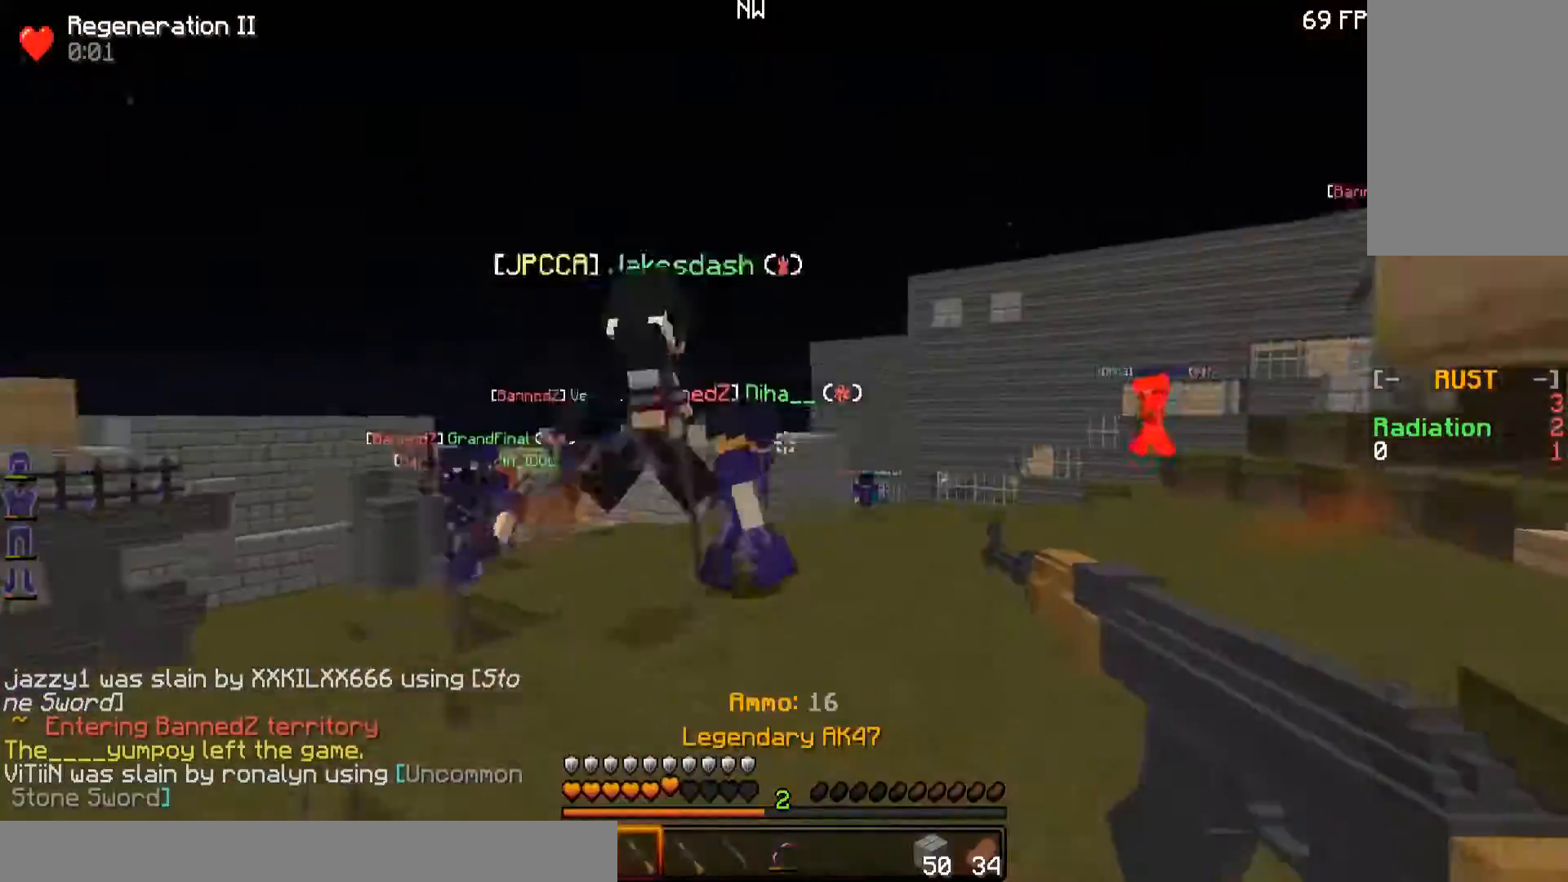
{"keys": ["d", "w"], "mouse": [], "events": [[50, "mouse_left", "down"], [117, "mouse_left", "up"], [167, "mouse_left", "down"], [200, "d", "down"], [267, "mouse_left", "up"], [317, "mouse_left", "down"], [350, "mouse_left", "up"], [401, "mouse_left", "down"], [501, "mouse_left", "up"]]}
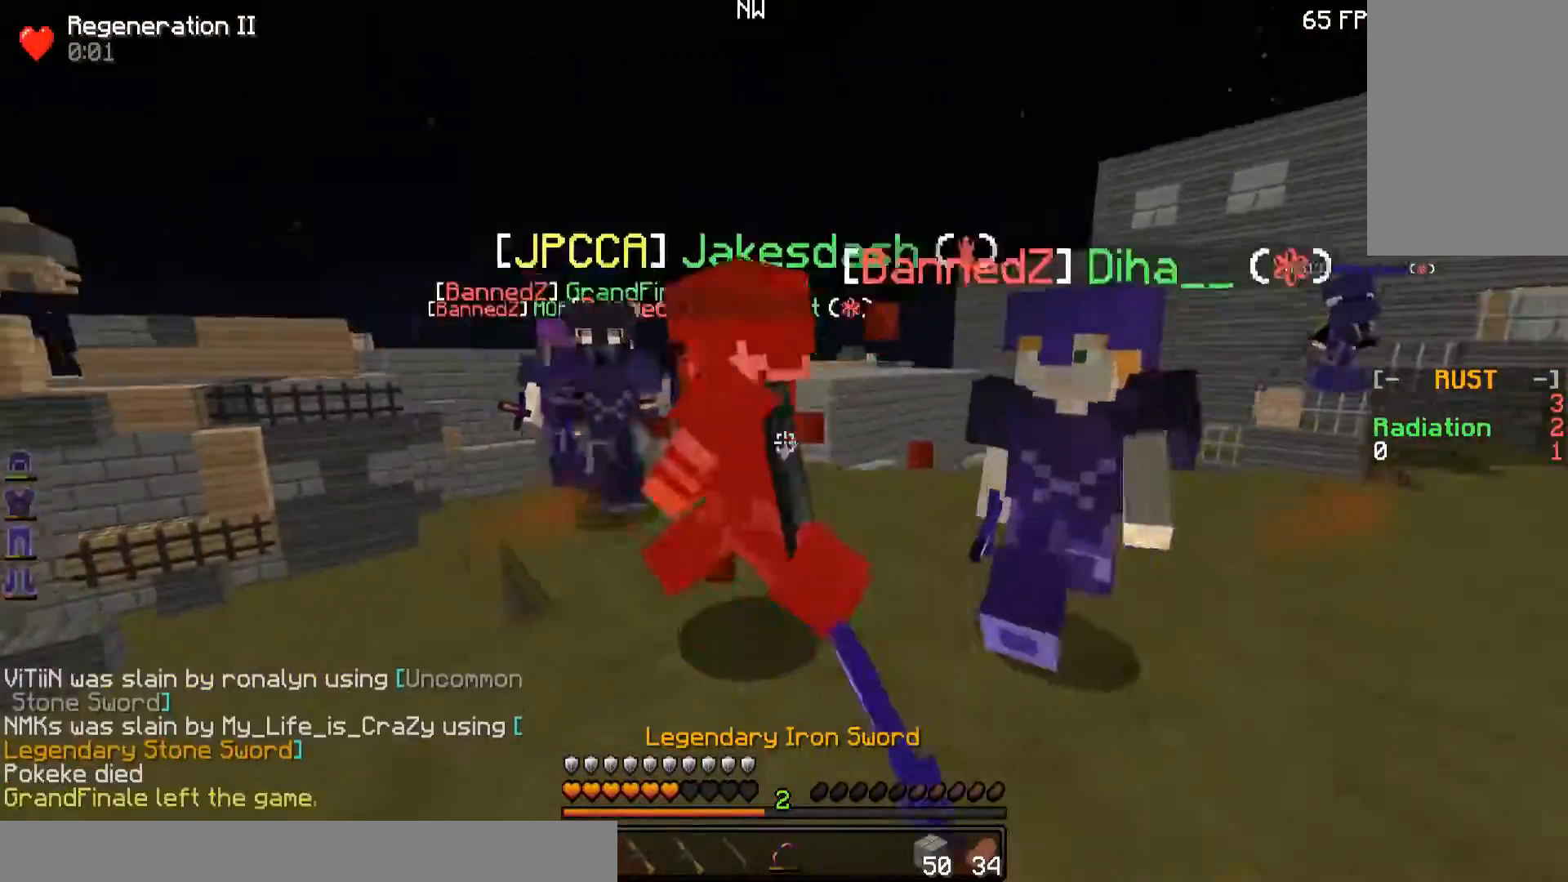
{"keys": ["d", "s"], "mouse": ["left"], "events": [[50, "mouse_left", "down"], [166, "mouse_left", "up"], [200, "mouse_left", "down"], [217, "w", "up"], [267, "mouse_left", "up"], [367, "mouse_left", "down"], [417, "mouse_left", "up"], [450, "mouse_left", "down"], [450, "s", "down"]]}
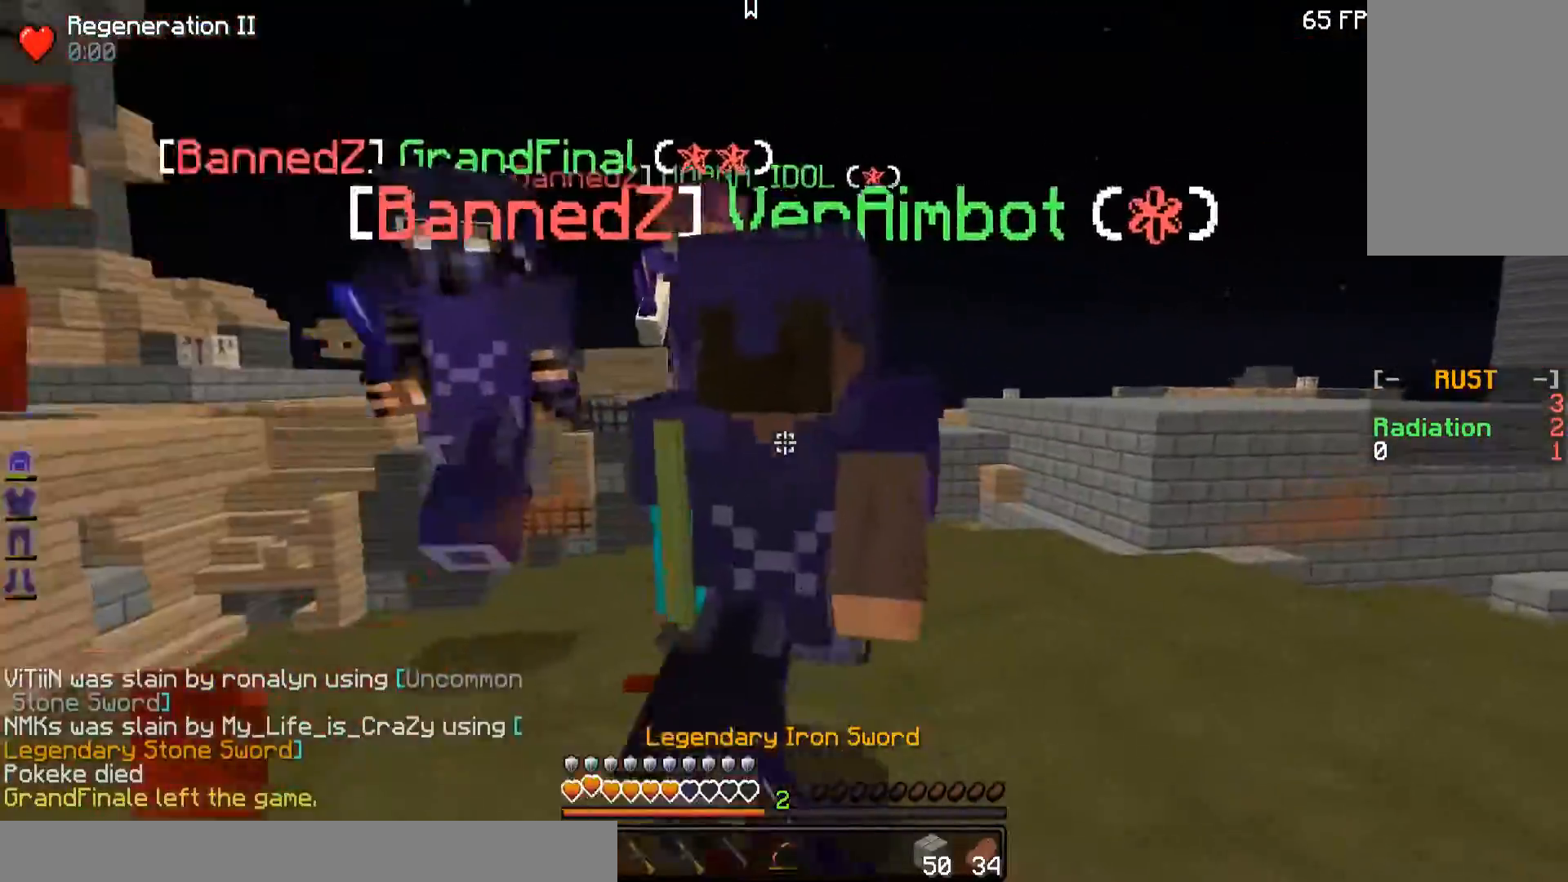
{"keys": ["d", "s", "w"], "mouse": [], "events": [[50, "mouse_left", "up"], [117, "mouse_left", "down"], [217, "mouse_left", "up"], [250, "mouse_left", "down"], [250, "s", "up"], [250, "w", "down"], [317, "mouse_left", "up"], [401, "mouse_left", "down"], [451, "mouse_left", "up"], [451, "s", "down"]]}
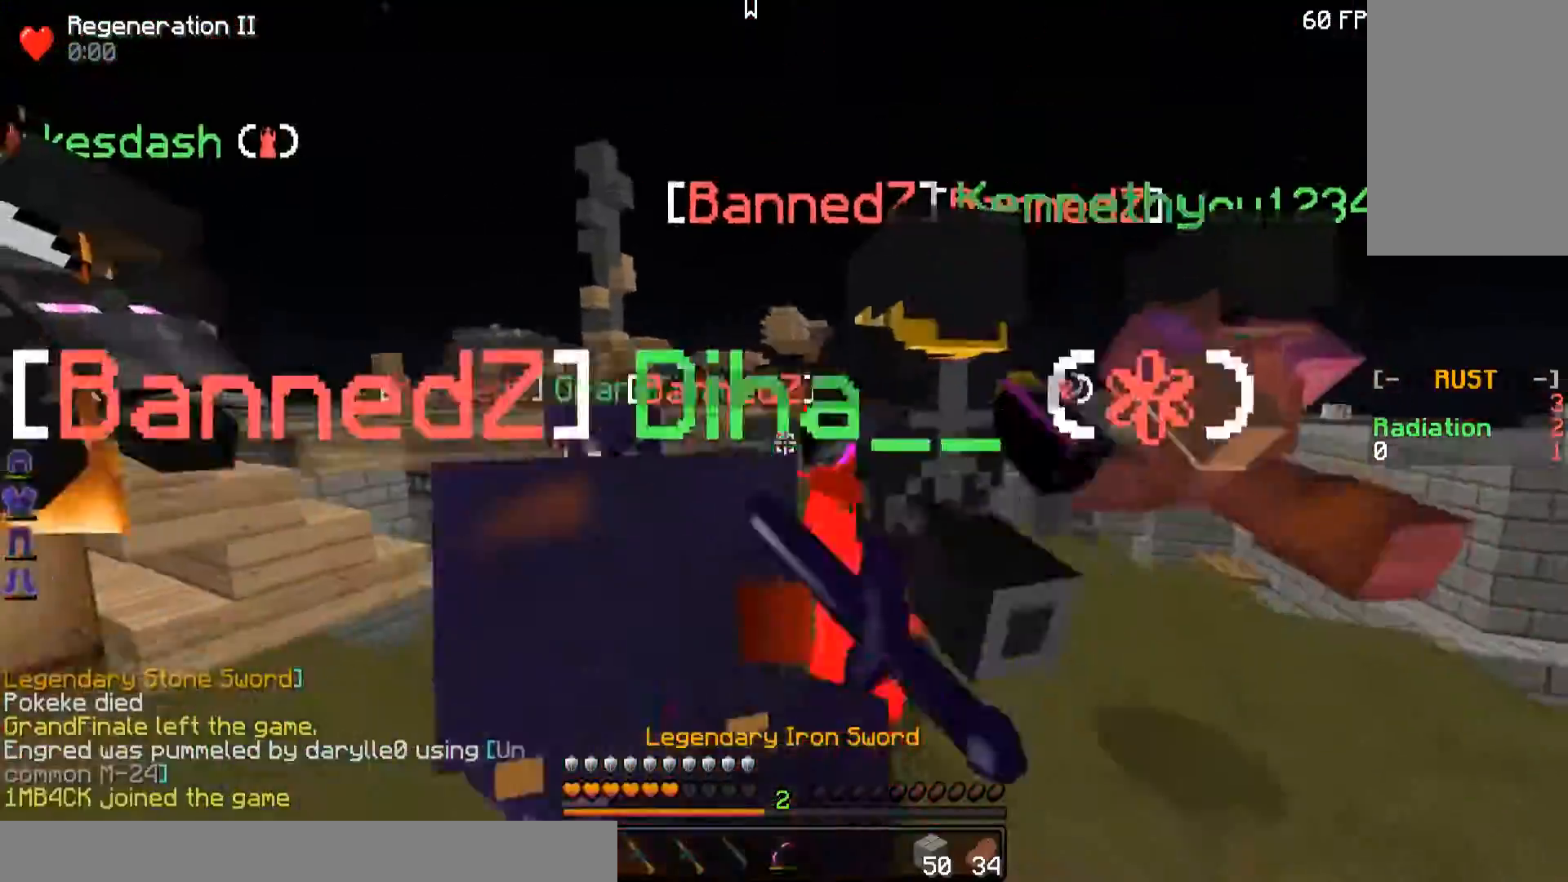
{"keys": ["d", "w"], "mouse": ["left"], "events": [[16, "mouse_left", "down"], [16, "w", "up"], [116, "mouse_left", "up"], [116, "w", "down"], [150, "mouse_left", "down"], [217, "mouse_left", "up"], [300, "mouse_left", "down"], [367, "mouse_left", "up"], [367, "s", "up"], [400, "mouse_left", "down"]]}
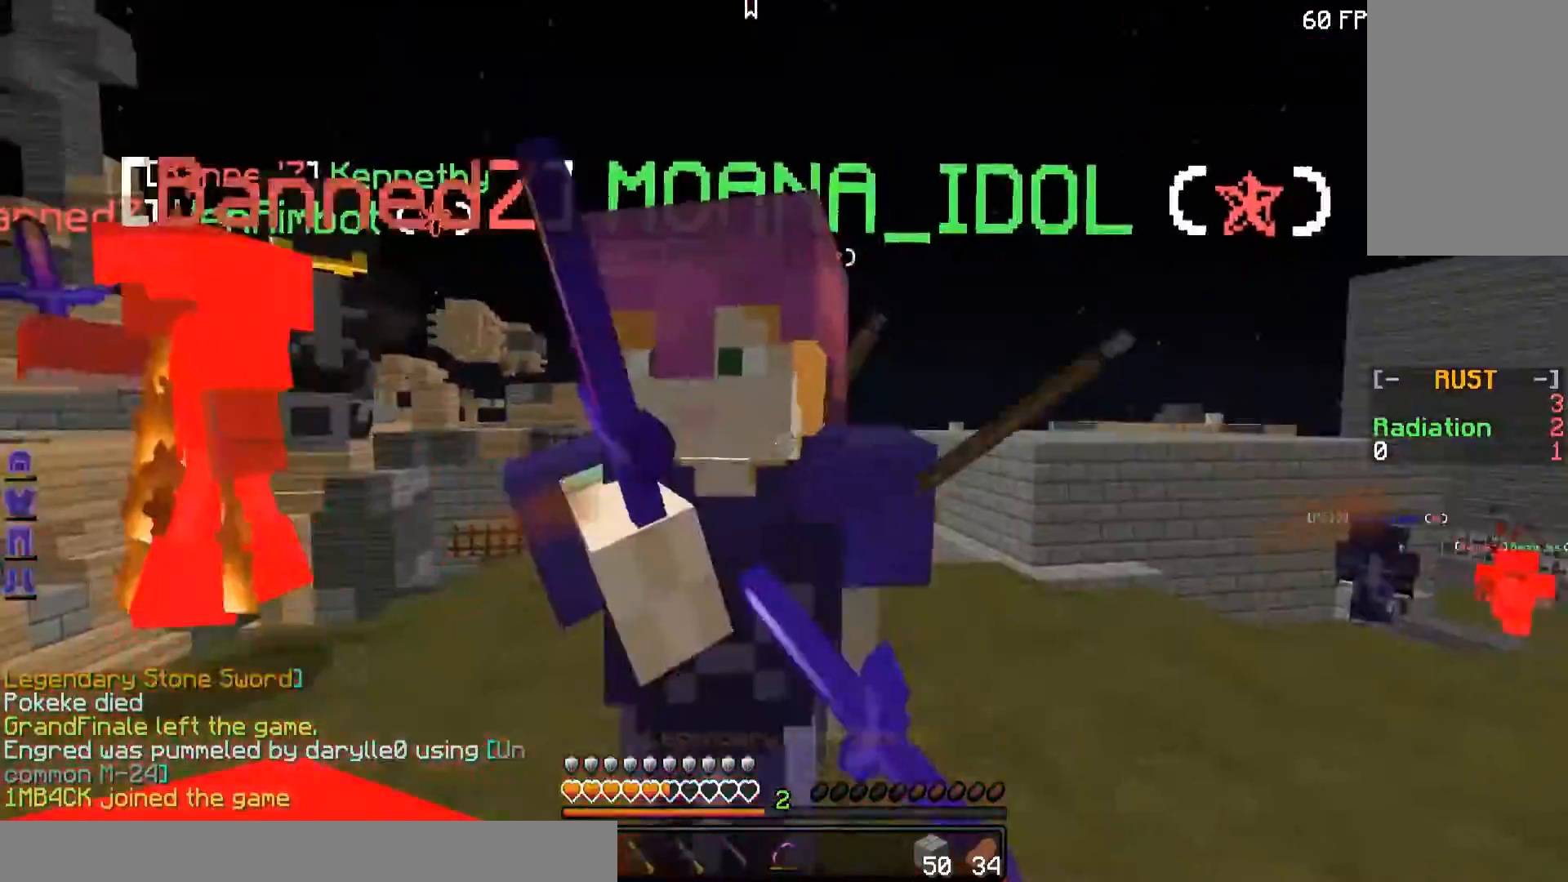
{"keys": ["w"], "mouse": [], "events": [[17, "mouse_left", "up"], [50, "mouse_left", "down"], [150, "mouse_left", "up"], [200, "mouse_left", "down"], [250, "mouse_left", "up"], [300, "mouse_left", "down"], [350, "mouse_left", "up"], [501, "d", "up"]]}
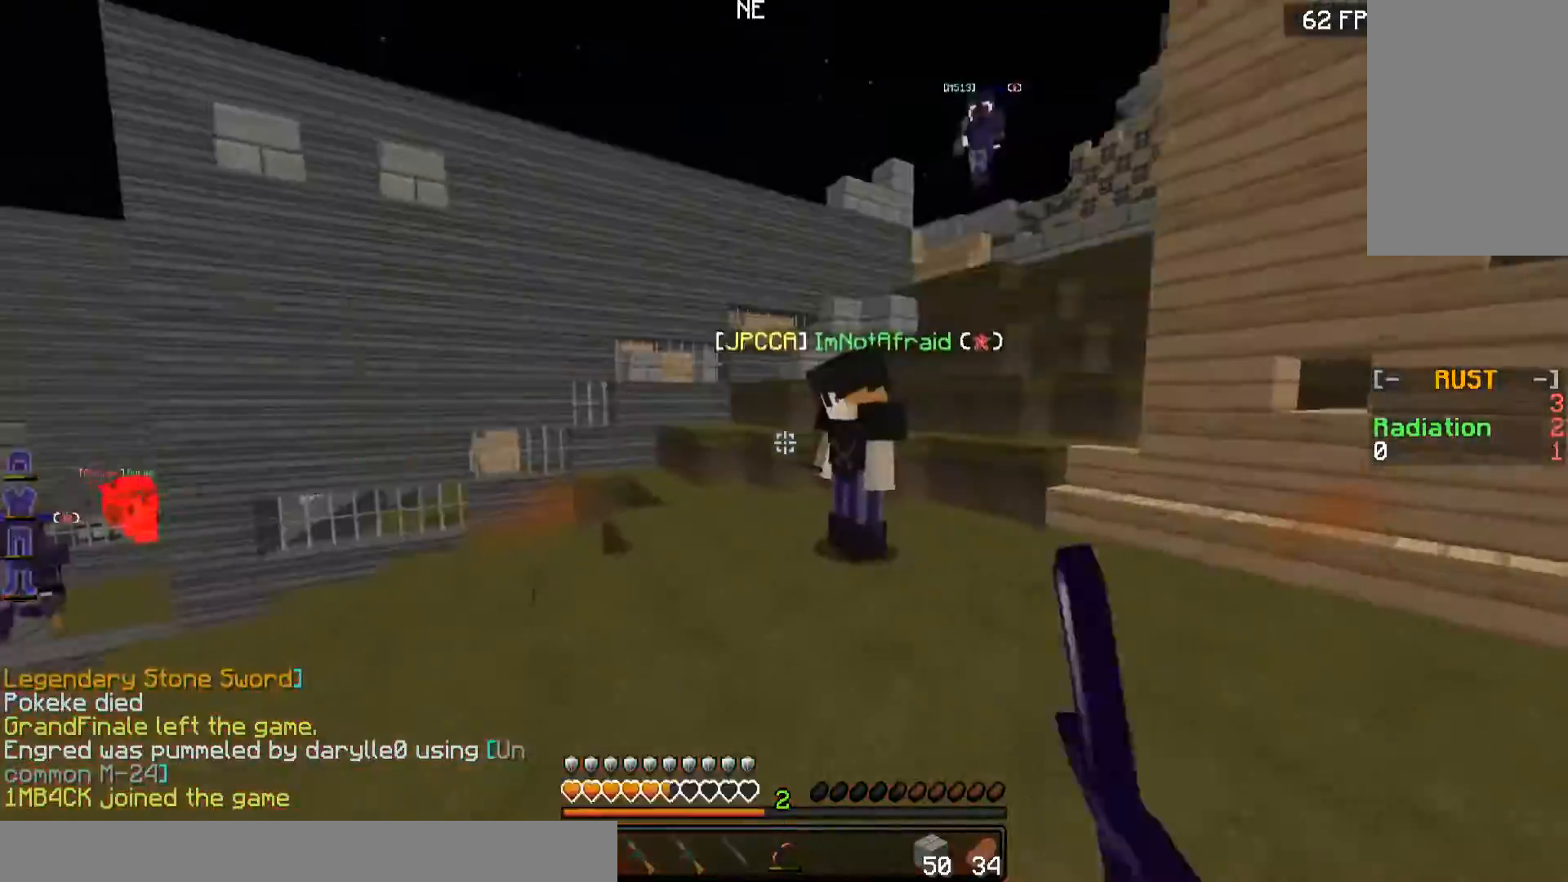
{"keys": ["w"], "mouse": [], "events": [[450, "a", "down"], [500, "a", "up"]]}
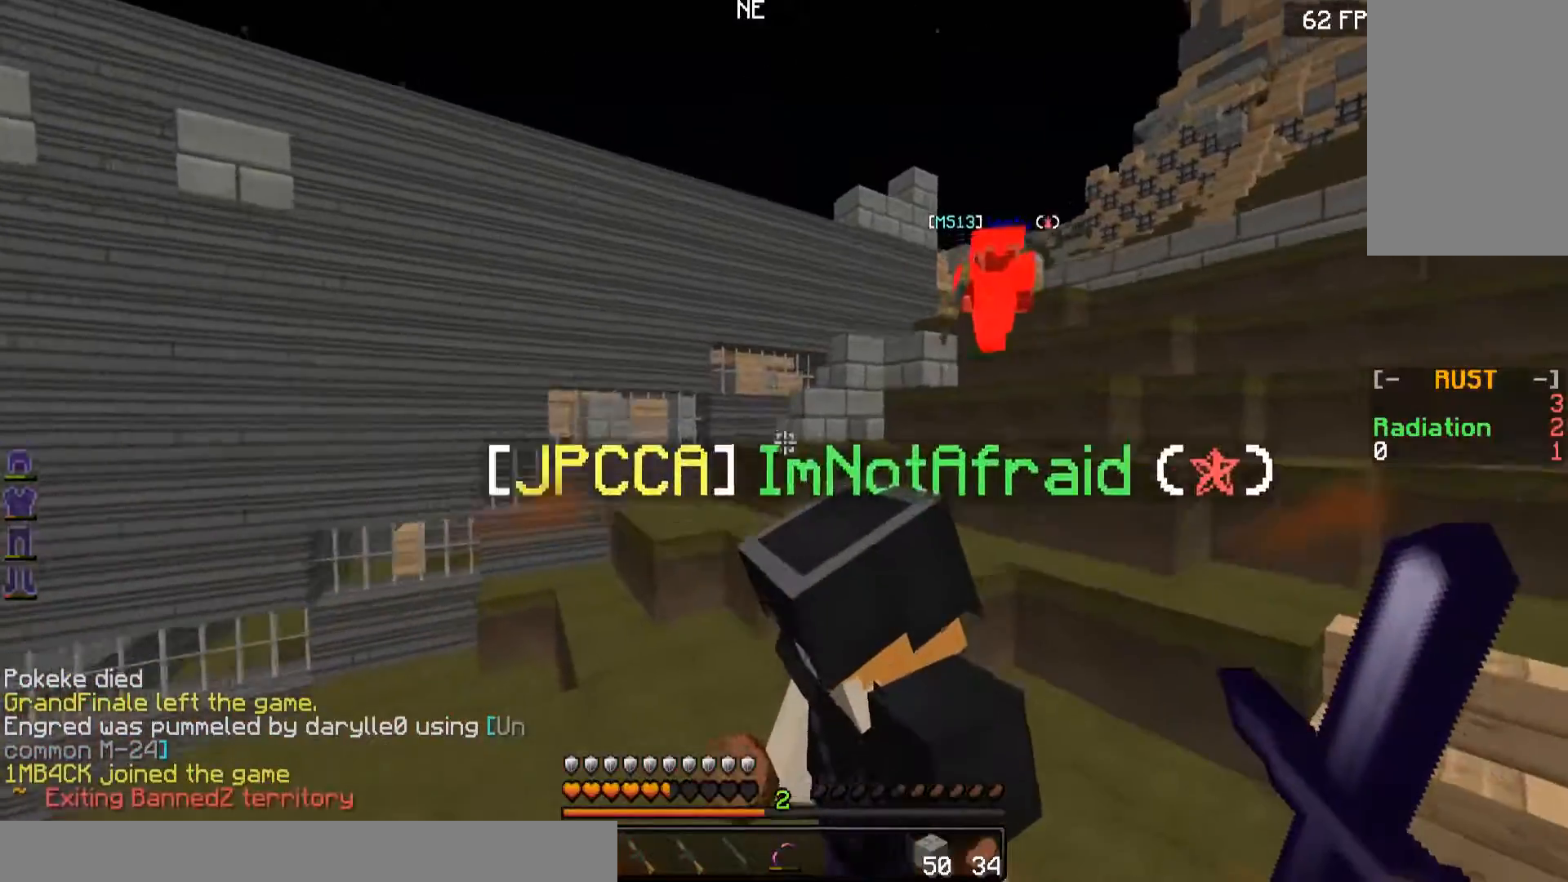
{"keys": ["d", "w"], "mouse": [], "events": [[401, "d", "down"]]}
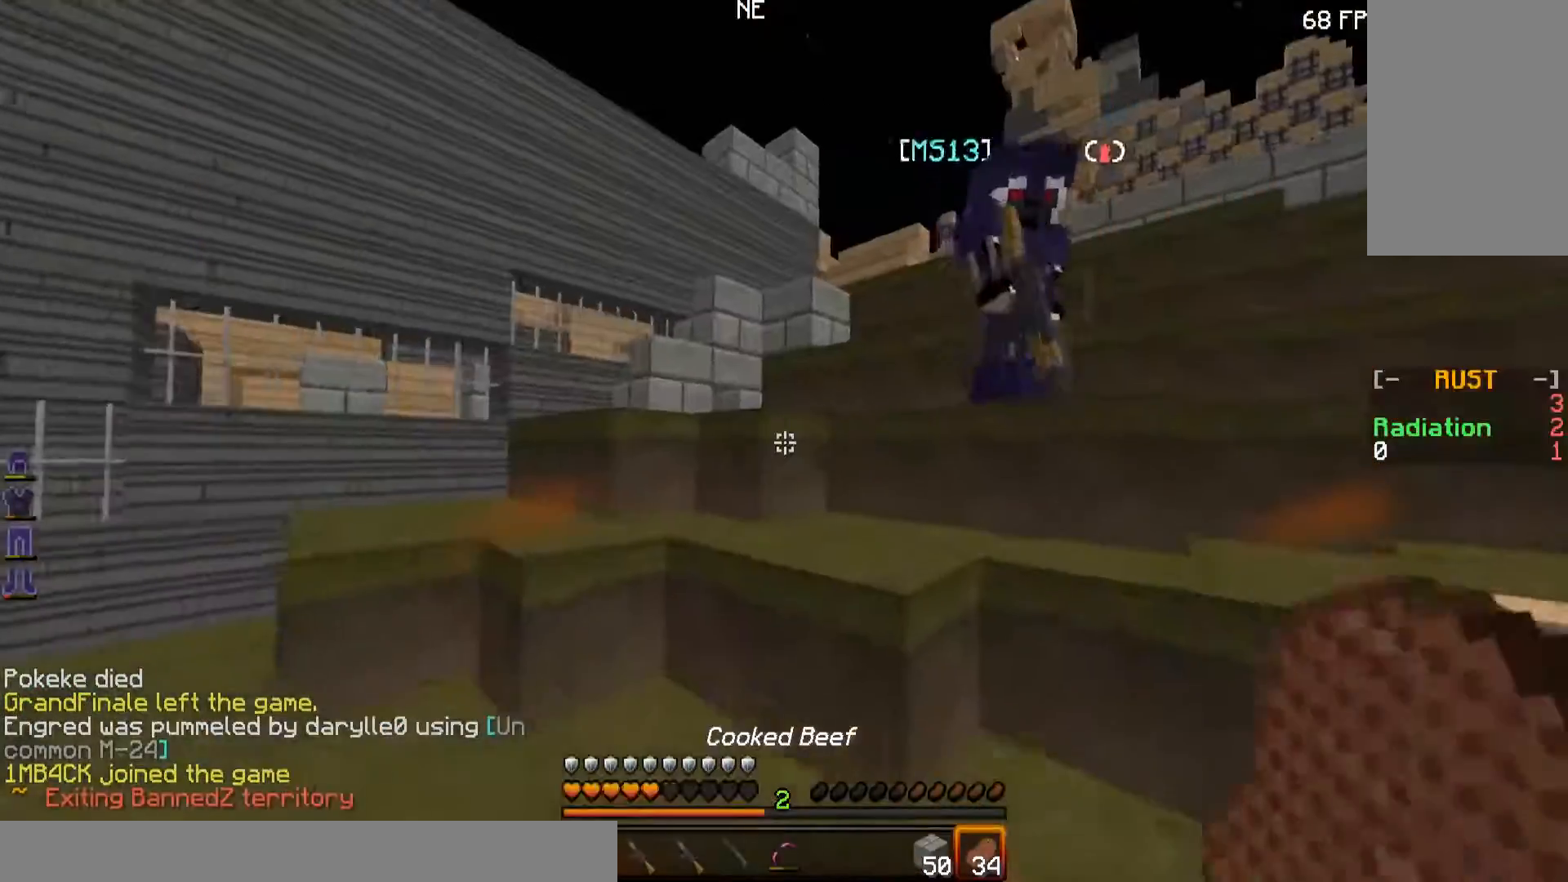
{"keys": ["w"], "mouse": ["right"], "events": [[100, "d", "up"], [200, "mouse_right", "down"], [400, "a", "down"], [450, "a", "up"]]}
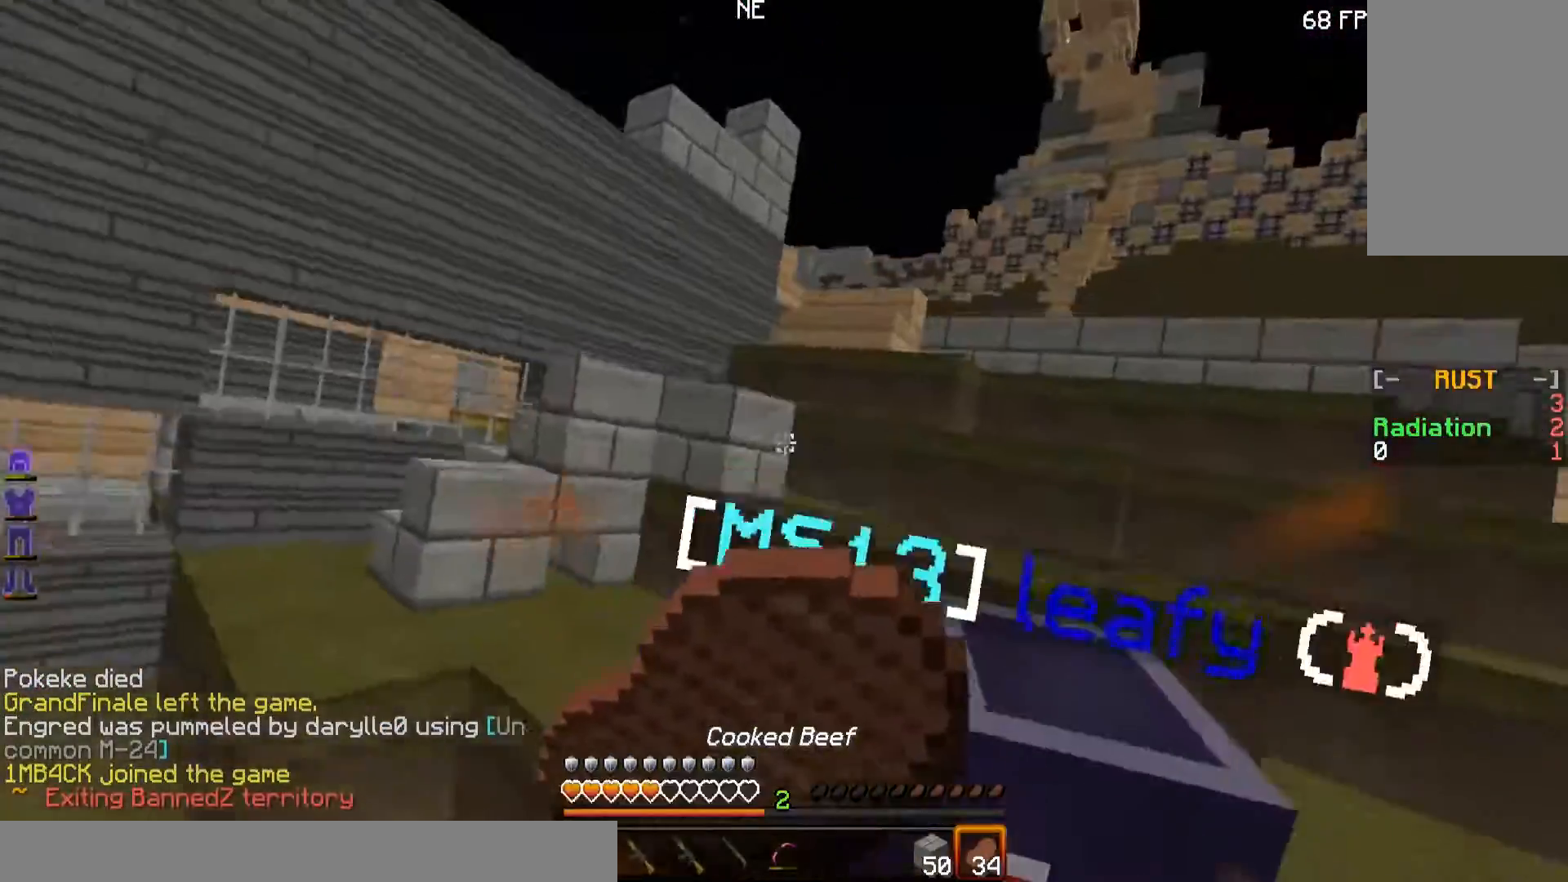
{"keys": ["a", "w"], "mouse": ["right"], "events": [[350, "a", "down"]]}
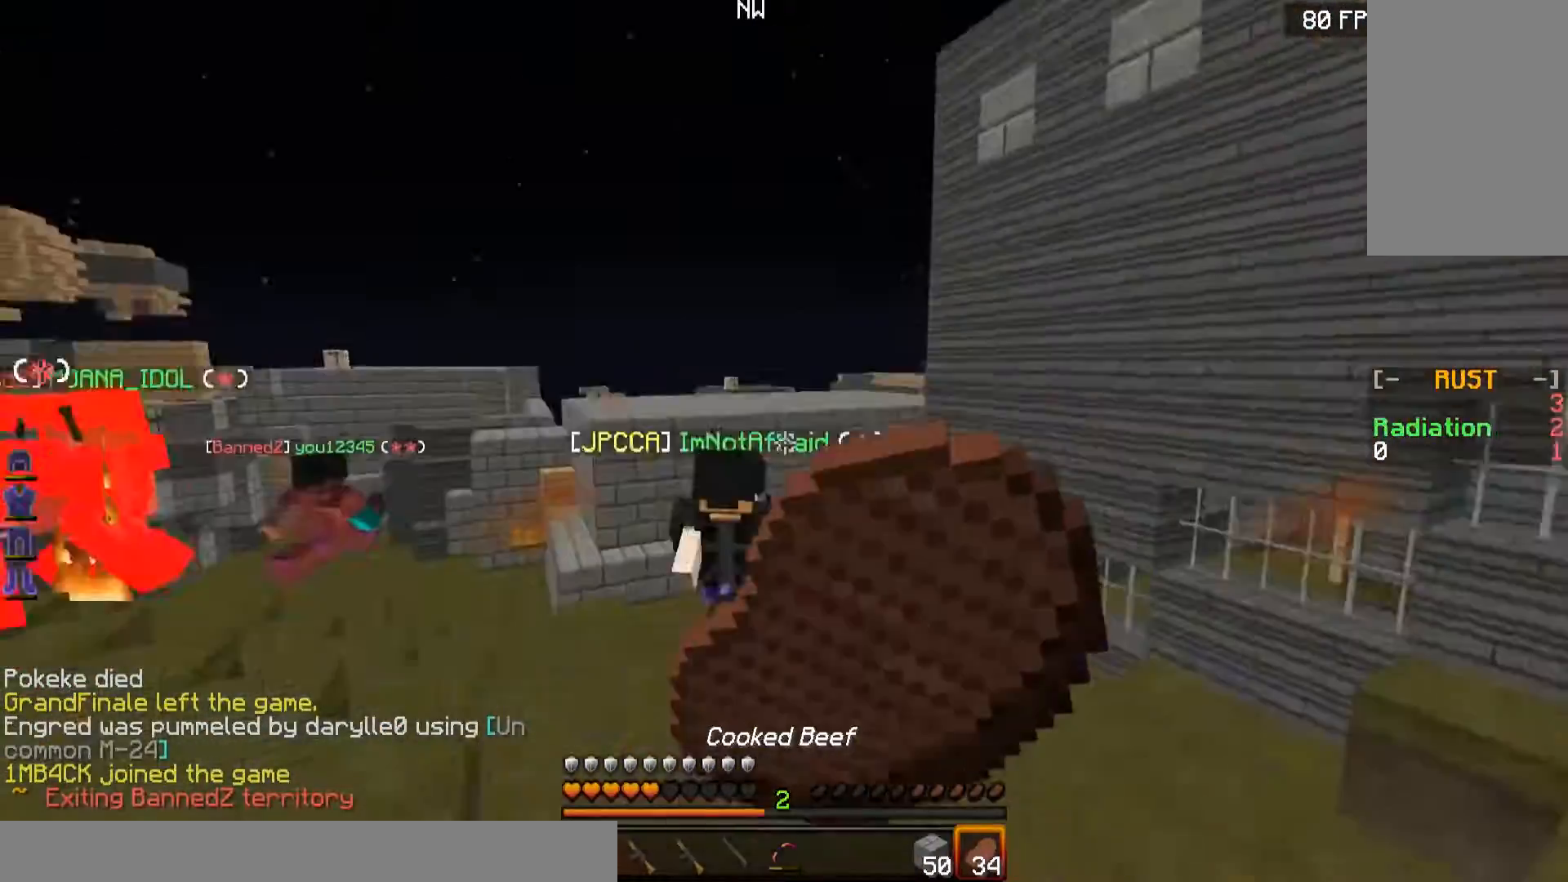
{"keys": ["d", "w"], "mouse": ["right"], "events": [[100, "a", "up"], [250, "d", "down"]]}
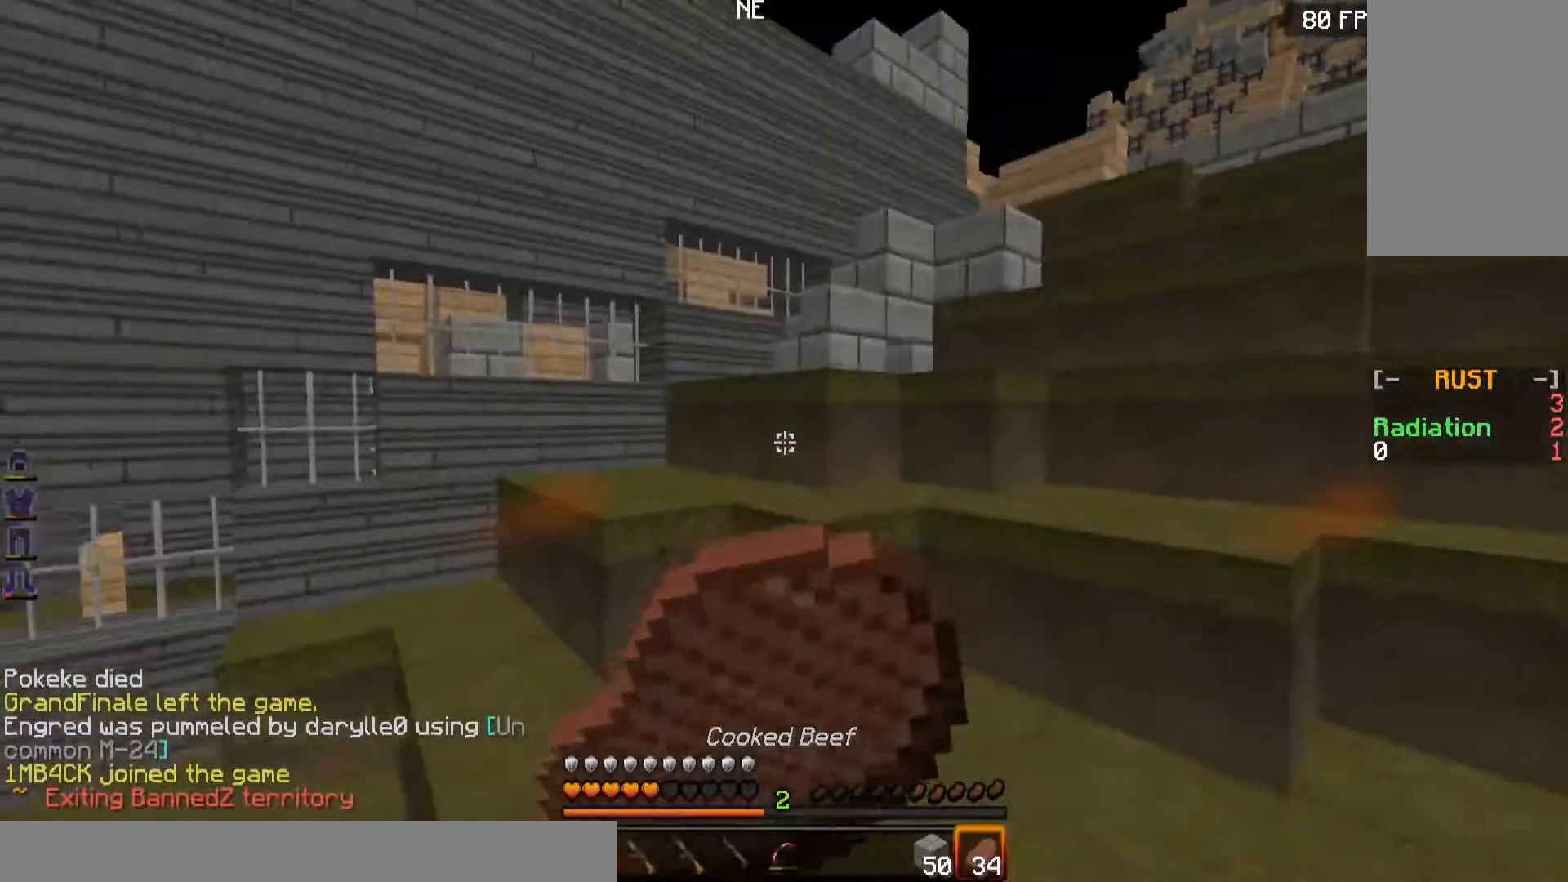
{"keys": ["a", "w"], "mouse": ["right"], "events": [[50, "d", "up"], [250, "a", "down"]]}
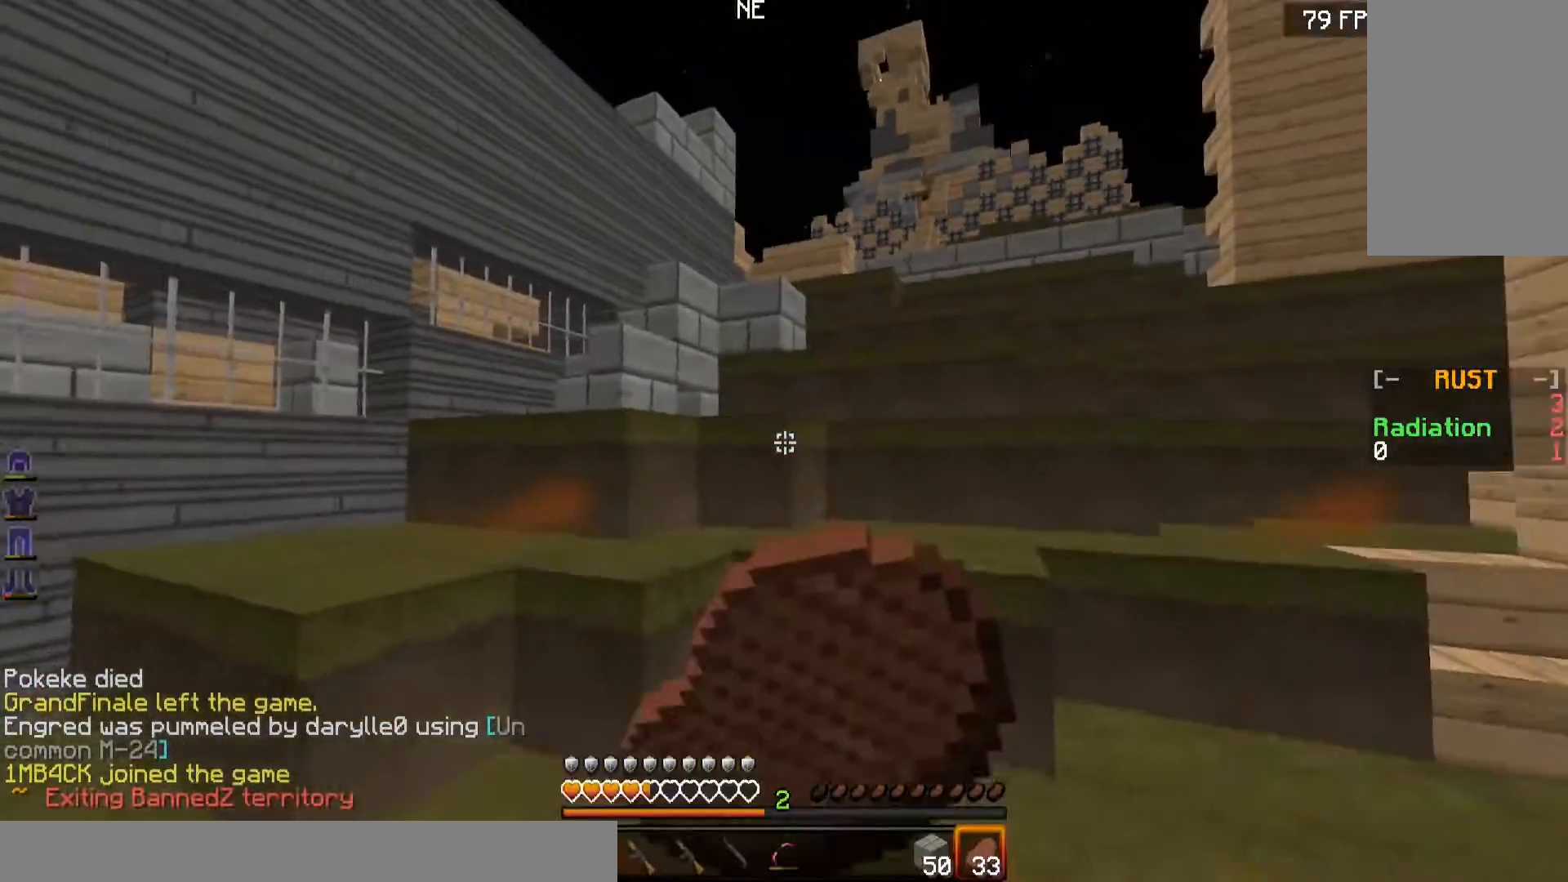
{"keys": ["w"], "mouse": ["right"], "events": [[250, "a", "up"]]}
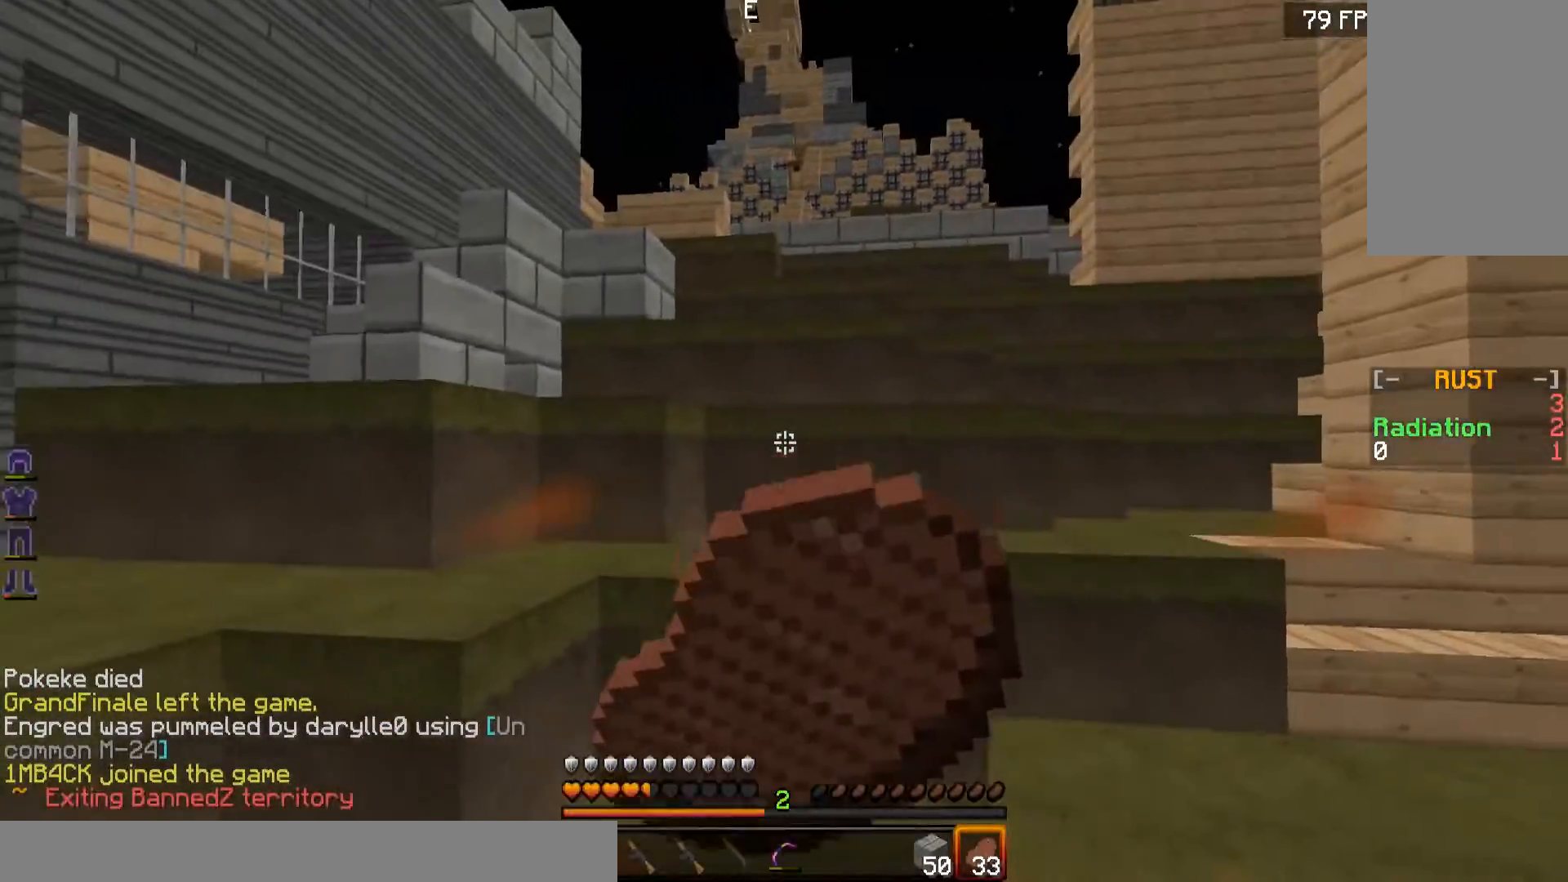
{"keys": ["w"], "mouse": ["right"], "events": [[50, "a", "down"], [100, "a", "up"], [300, "d", "down"], [451, "d", "up"]]}
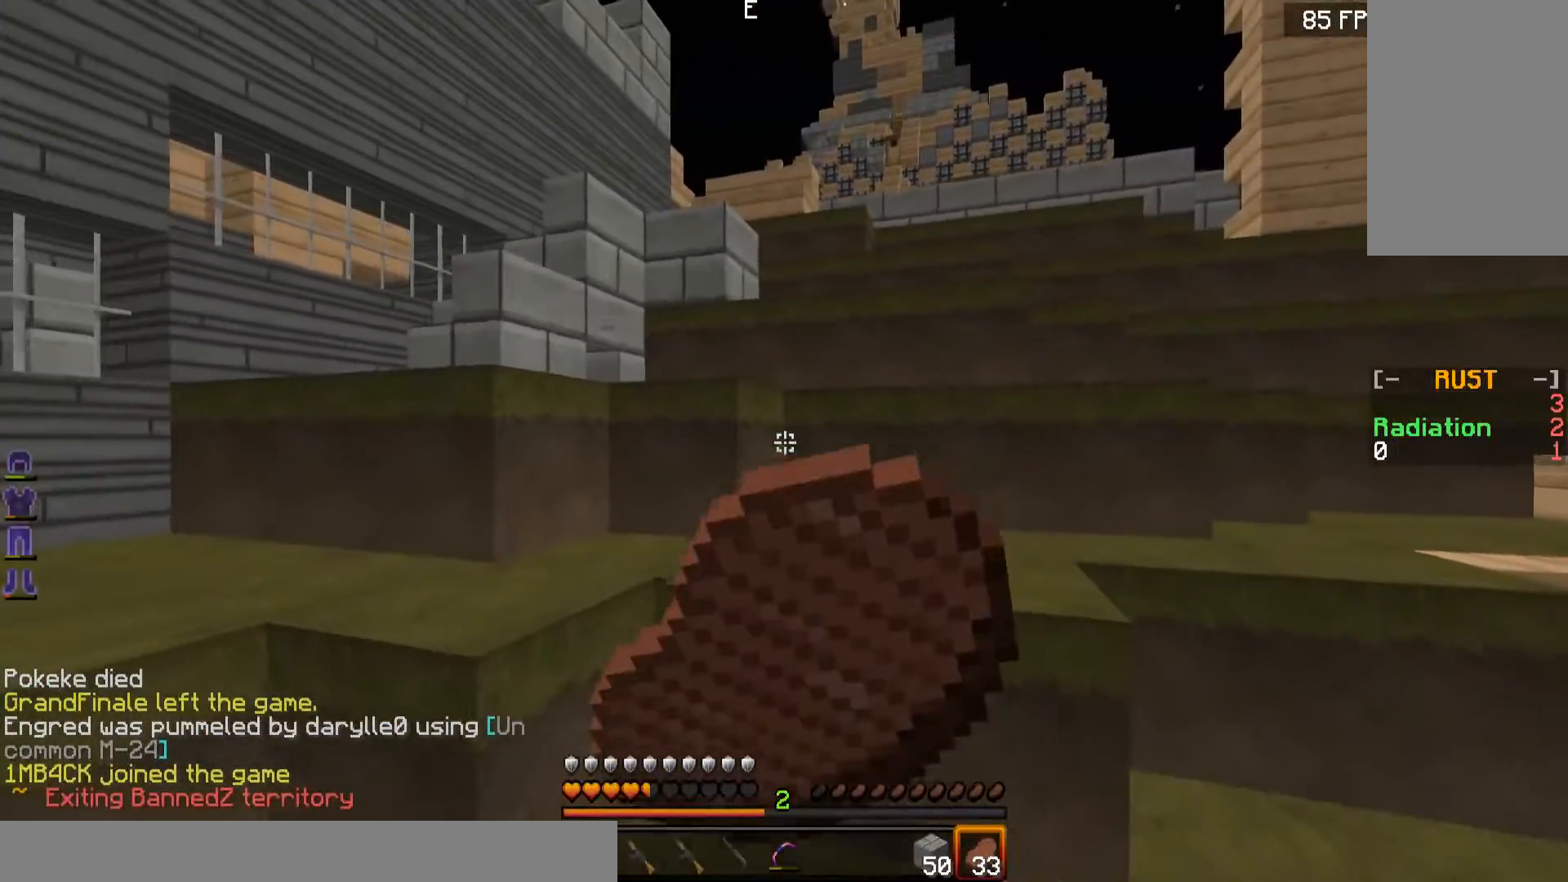
{"keys": ["w"], "mouse": ["right"], "events": []}